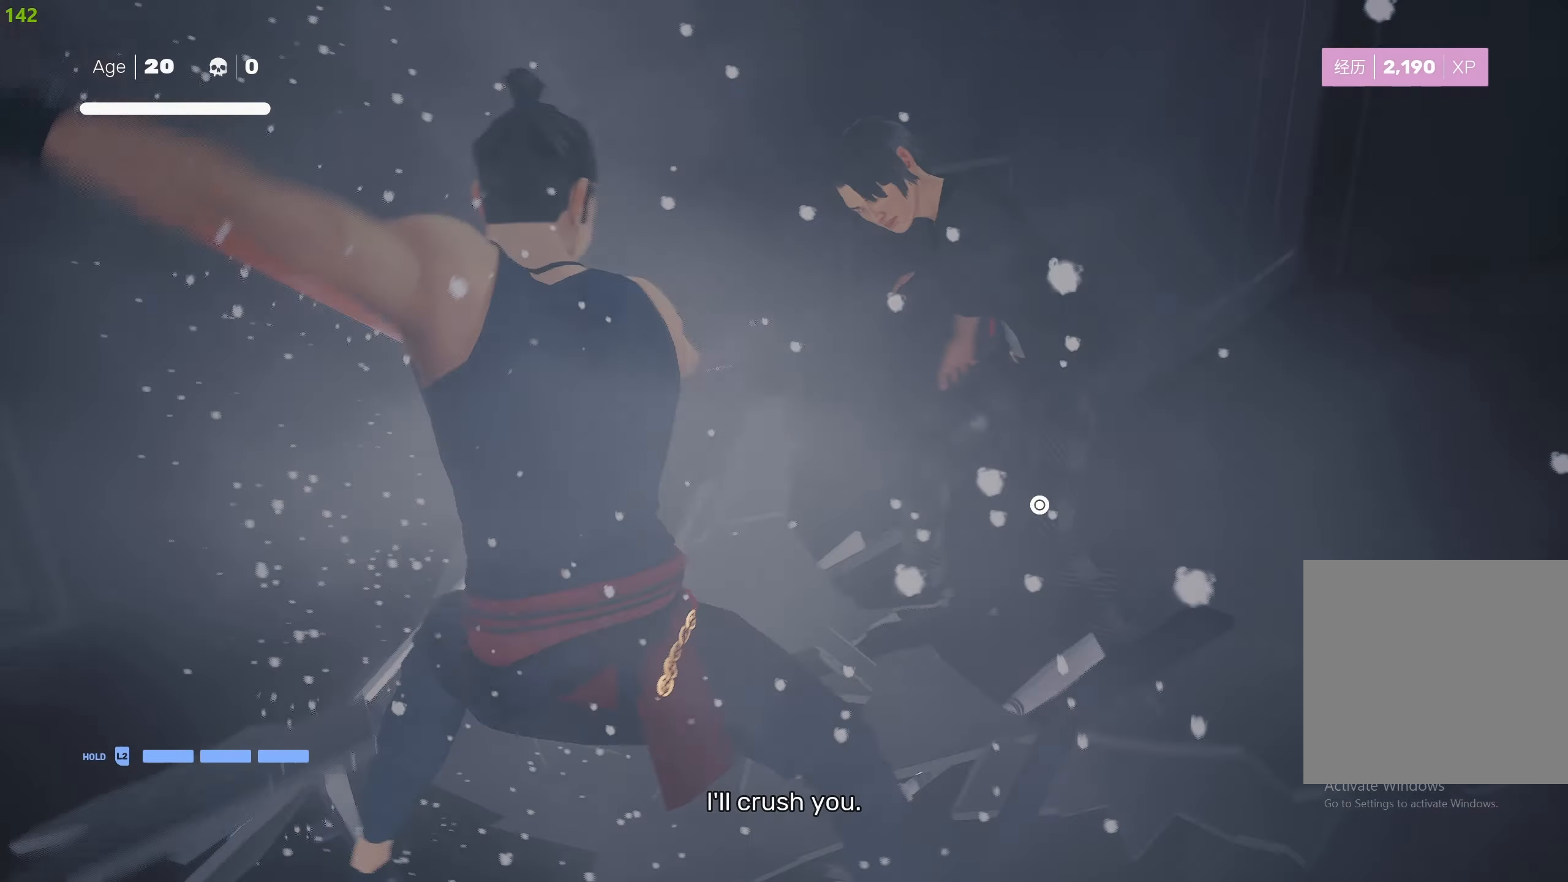
Gameplay with a controller (PlayStation layout); each line is a JSON object with the inputs held at the frame after it. "events" lists button and stick changes between this image and that frame as [ms after this image, input, new state], when the widget could be followed in between.
{"buttons": [], "left_stick": "down-right", "right_stick": "center", "events": [[416, "left_stick", "down-right"]]}
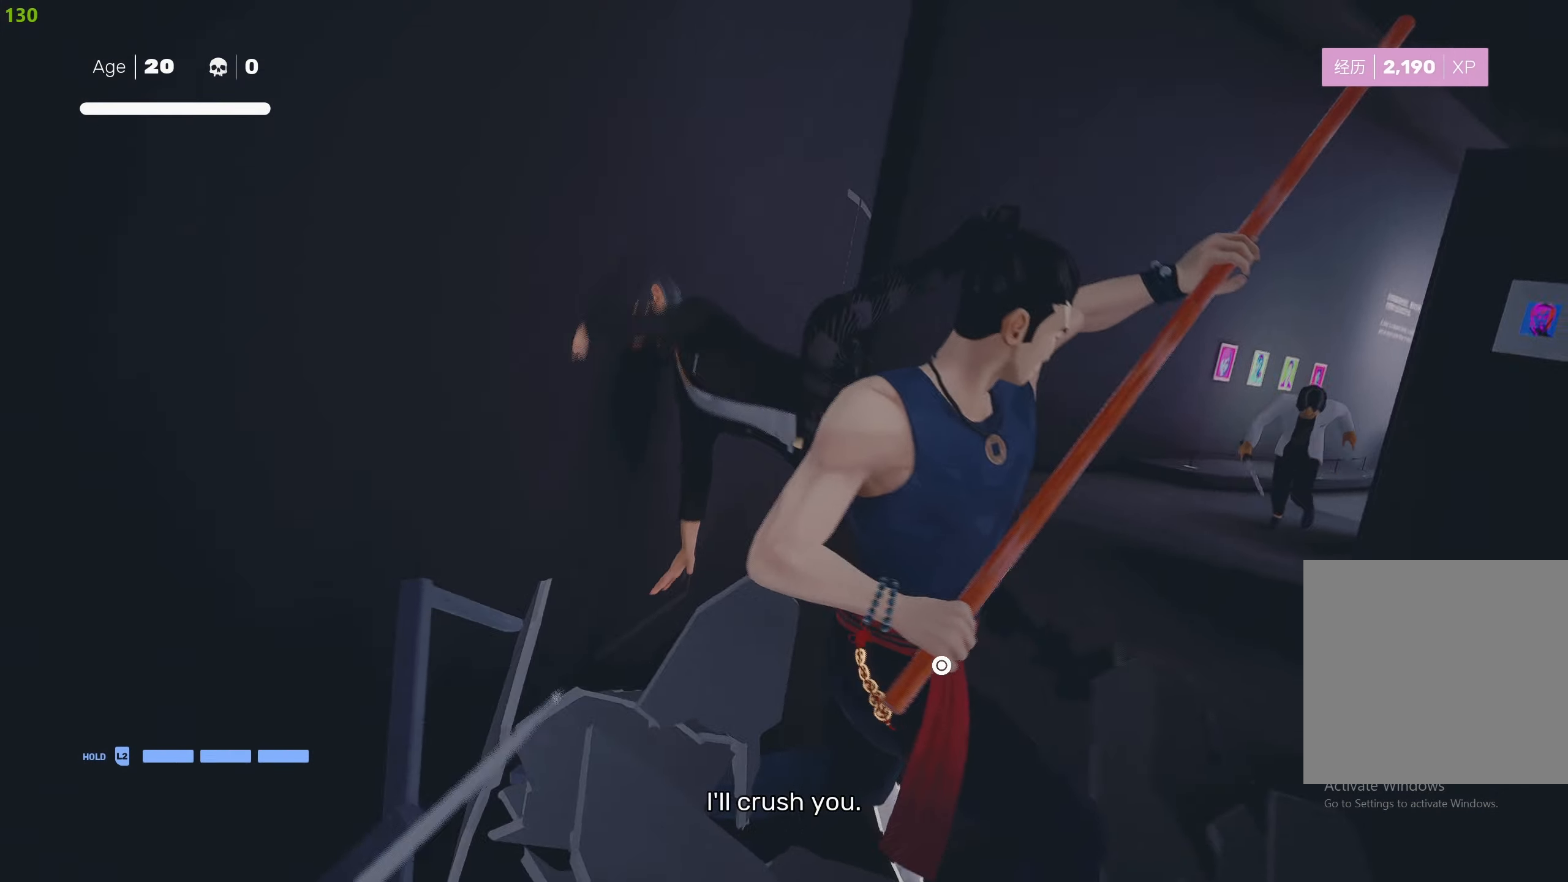
{"buttons": [], "left_stick": "up-right", "right_stick": "center", "events": [[16, "right_stick", "right"], [216, "left_stick", "up-right"], [250, "R2", "down"], [433, "R2", "up"], [433, "right_stick", "center"]]}
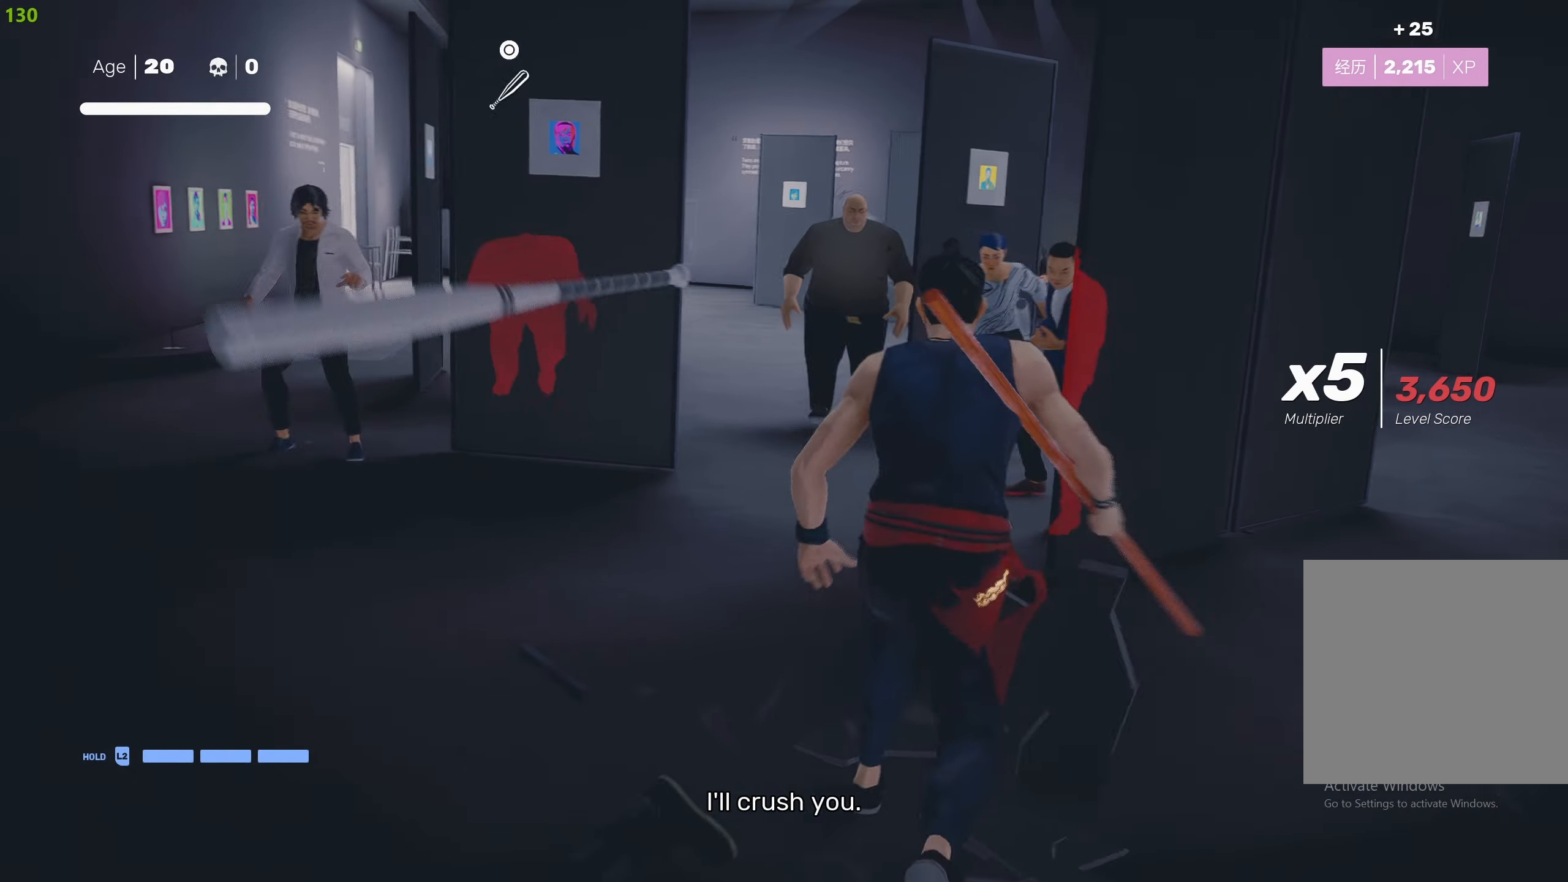
{"buttons": ["TRIANGLE"], "left_stick": "center", "right_stick": "center", "events": [[83, "left_stick", "right"], [200, "TRIANGLE", "down"], [200, "left_stick", "center"]]}
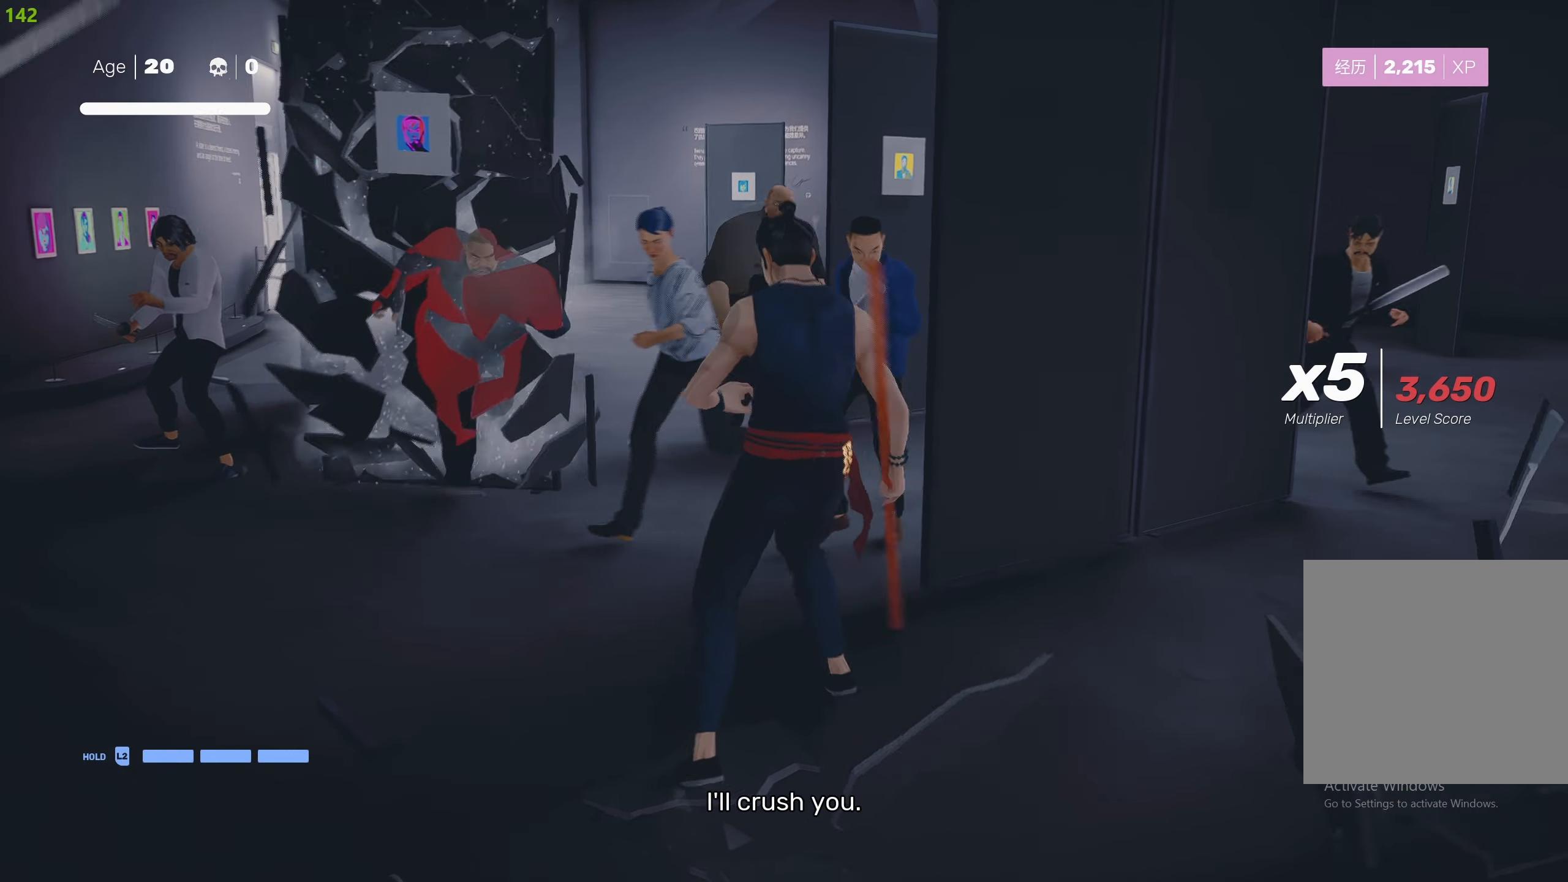
{"buttons": ["L1"], "left_stick": "center", "right_stick": "center", "events": [[150, "TRIANGLE", "up"], [166, "L1", "down"], [266, "L1", "up"], [350, "L1", "down"], [417, "L1", "up"], [483, "L1", "down"]]}
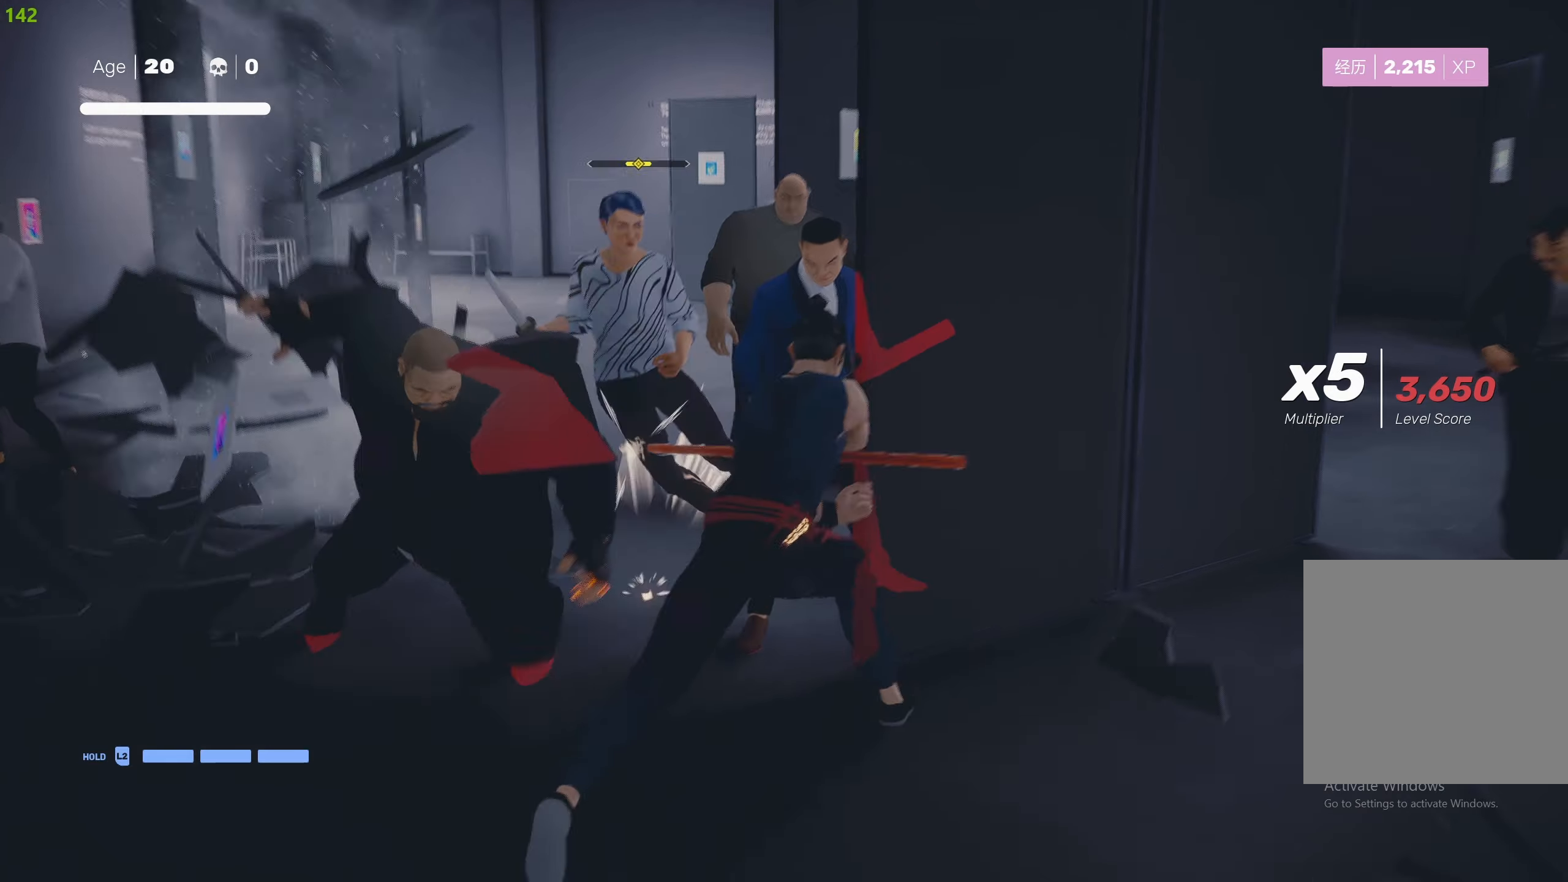
{"buttons": ["L1"], "left_stick": "center", "right_stick": "center", "events": [[33, "left_stick", "down"], [150, "left_stick", "center"], [217, "left_stick", "down"], [467, "left_stick", "center"]]}
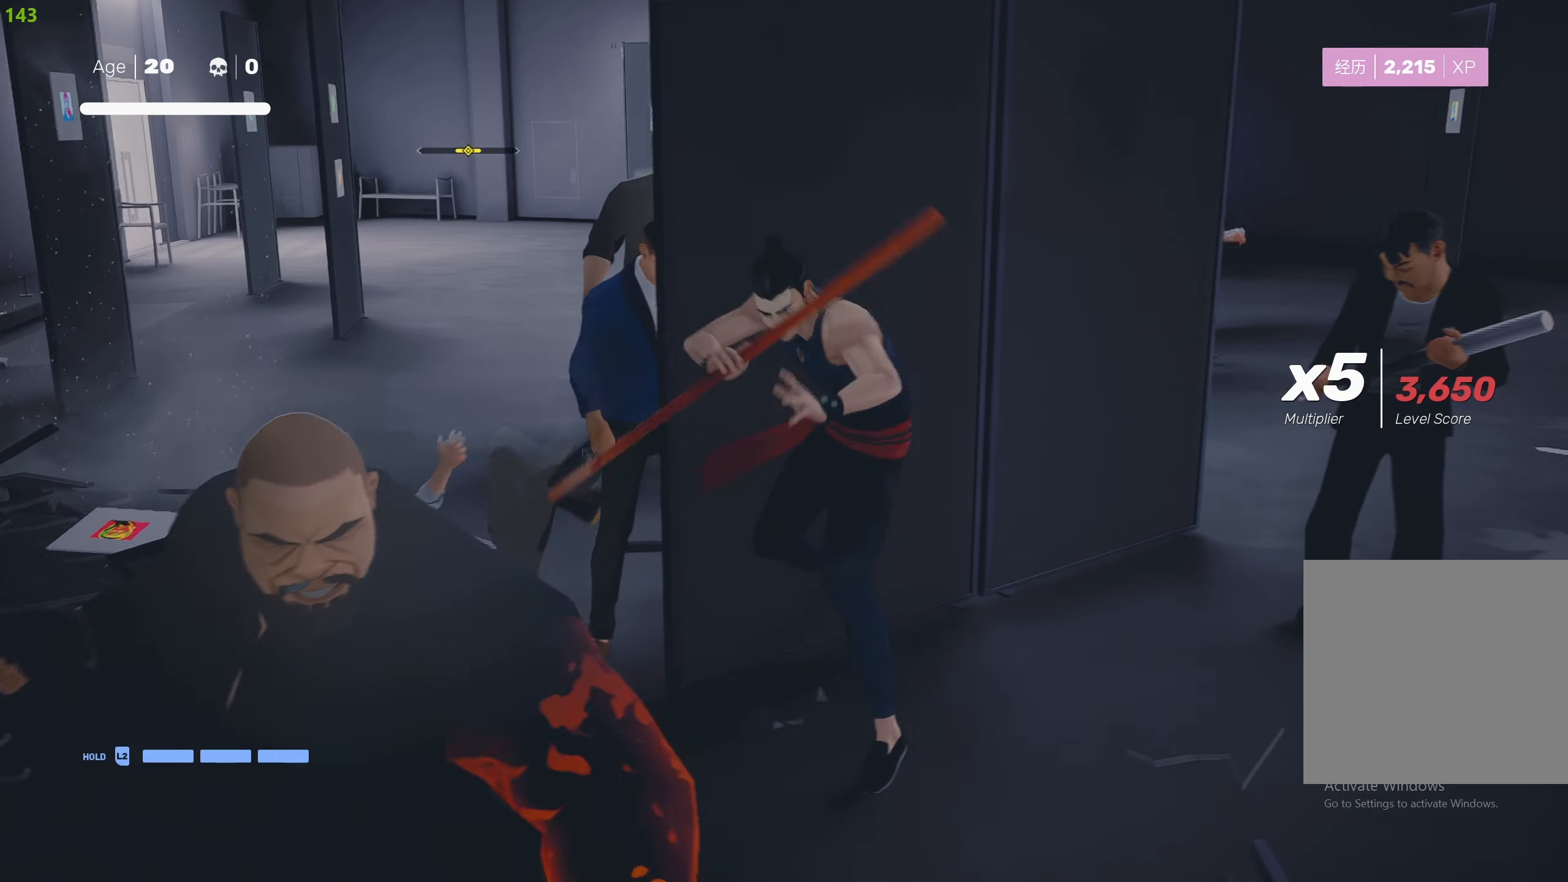
{"buttons": ["TRIANGLE"], "left_stick": "down", "right_stick": "center", "events": [[50, "L1", "up"], [83, "left_stick", "down"], [133, "TRIANGLE", "down"], [150, "left_stick", "down-right"], [200, "TRIANGLE", "up"], [283, "TRIANGLE", "down"], [300, "left_stick", "down"], [383, "TRIANGLE", "up"], [433, "TRIANGLE", "down"]]}
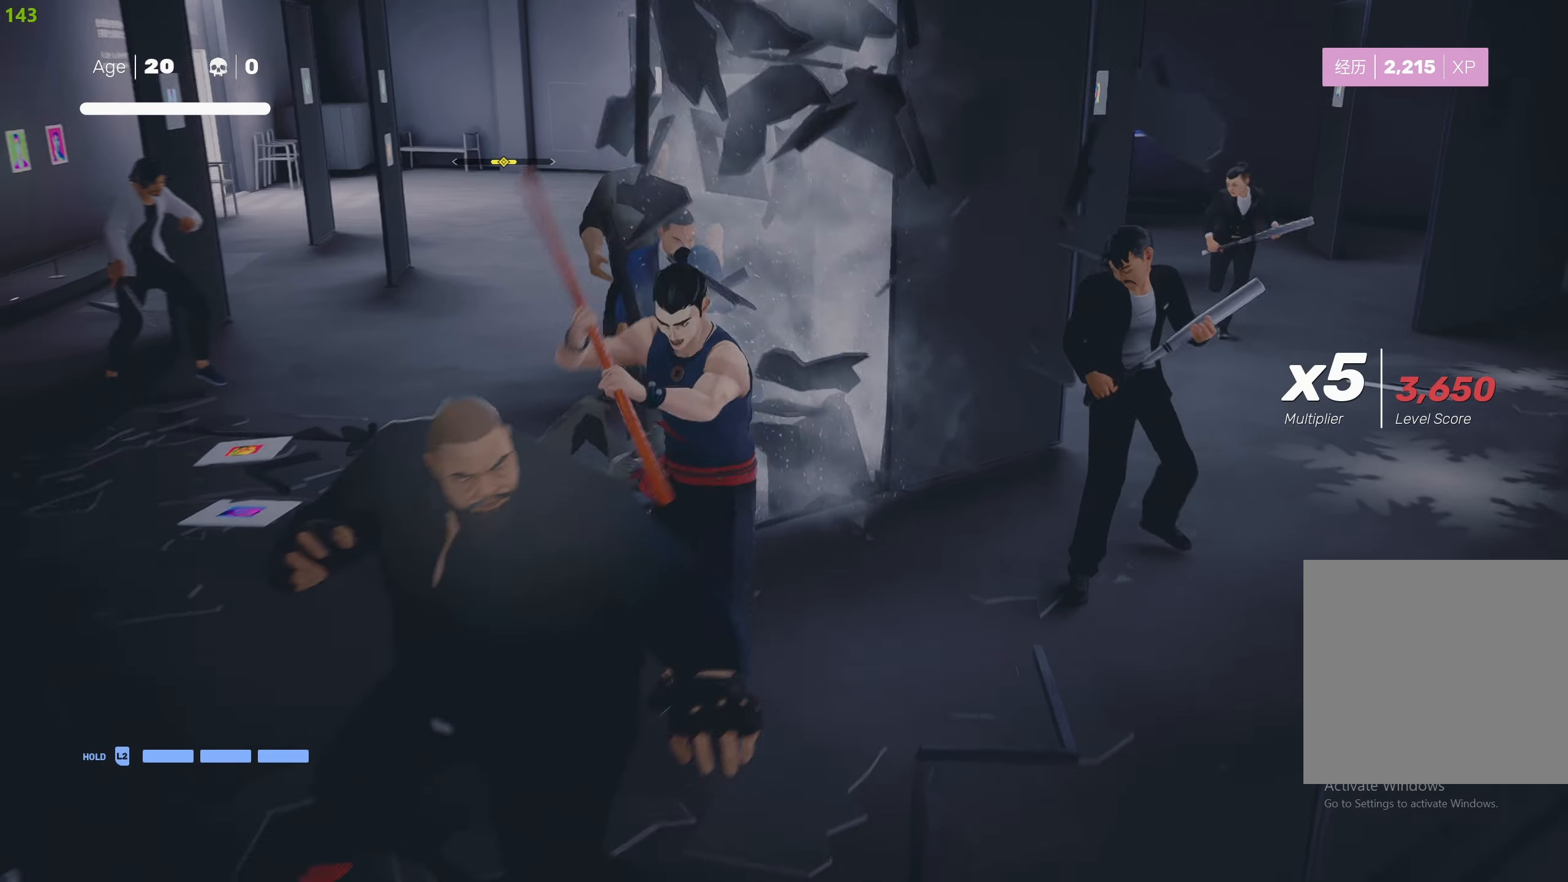
{"buttons": ["TRIANGLE"], "left_stick": "down", "right_stick": "center", "events": [[17, "TRIANGLE", "up"], [100, "TRIANGLE", "down"], [200, "TRIANGLE", "up"], [250, "TRIANGLE", "down"], [350, "TRIANGLE", "up"], [383, "TRIANGLE", "down"]]}
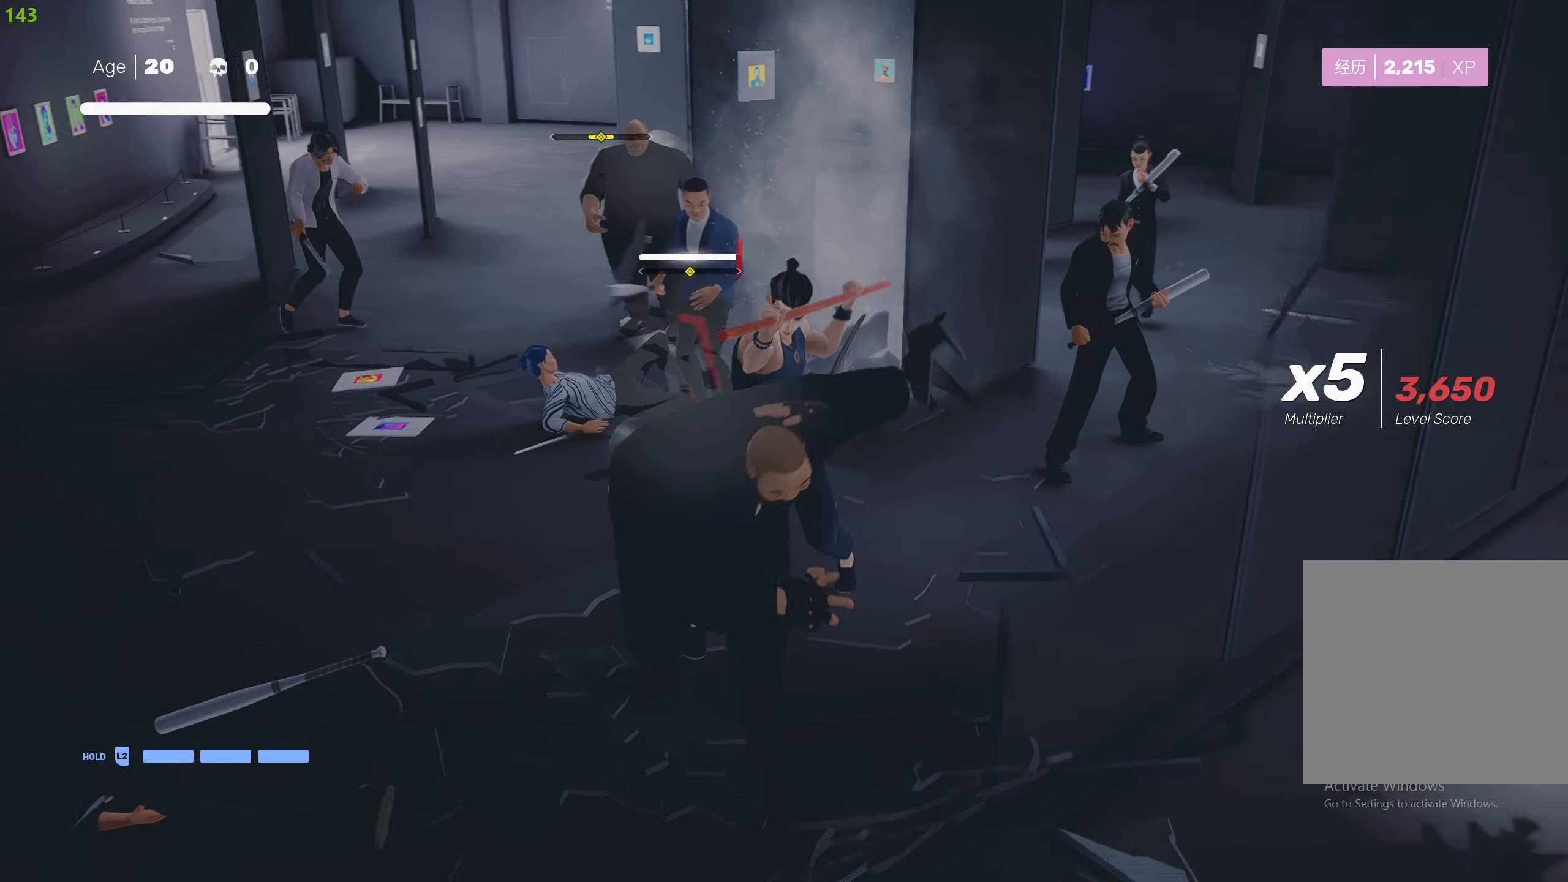
{"buttons": [], "left_stick": "down", "right_stick": "center", "events": [[17, "TRIANGLE", "up"], [50, "TRIANGLE", "down"], [167, "TRIANGLE", "up"], [217, "TRIANGLE", "down"], [317, "TRIANGLE", "up"], [350, "TRIANGLE", "down"], [467, "TRIANGLE", "up"]]}
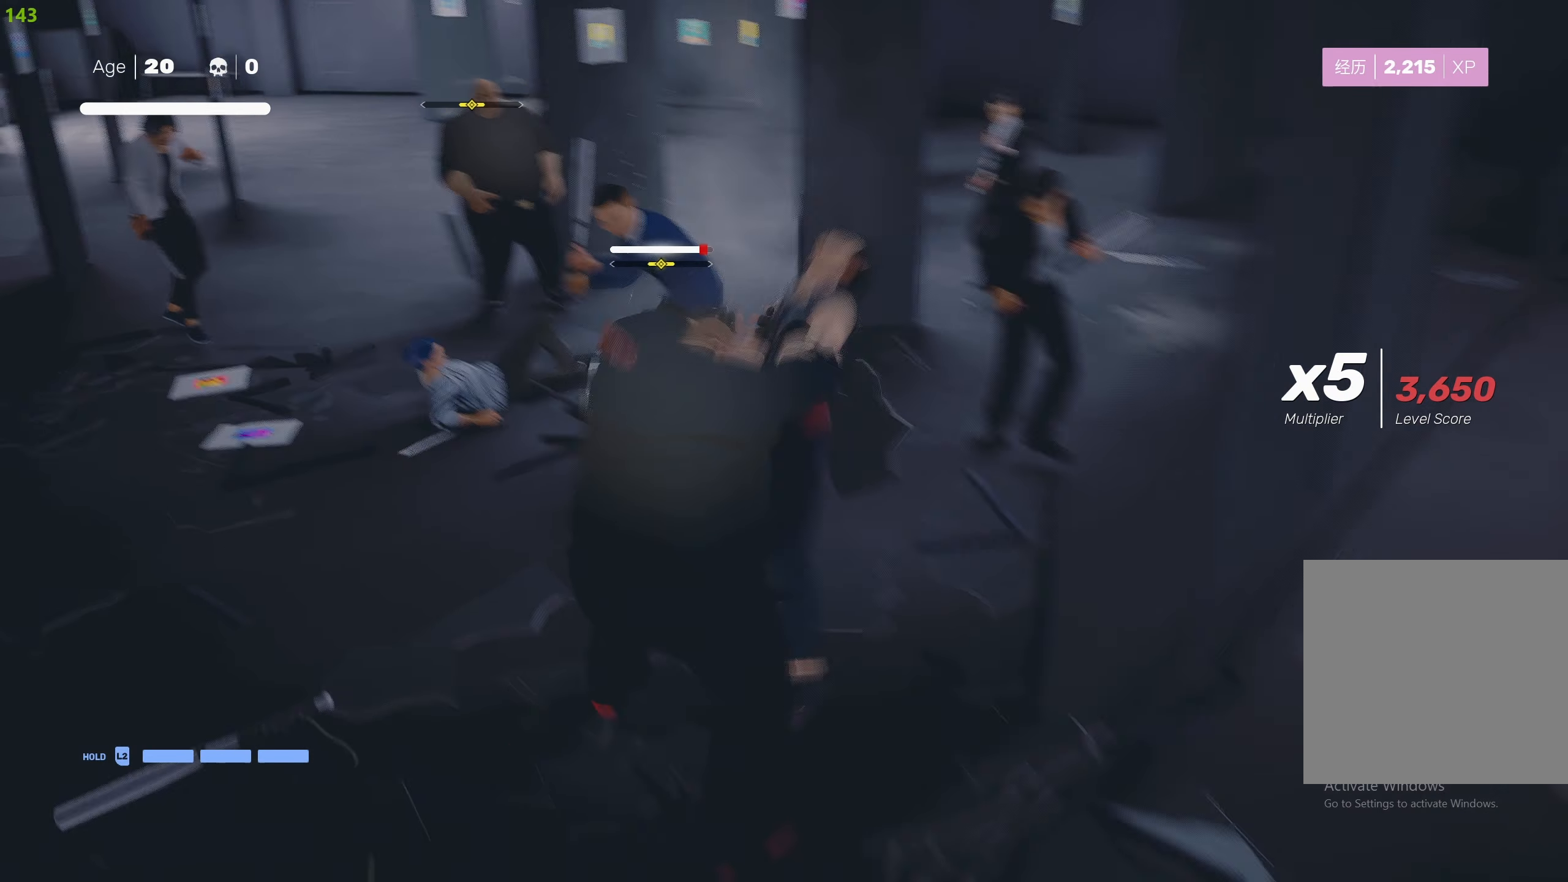
{"buttons": ["L1"], "left_stick": "center", "right_stick": "center", "events": [[17, "TRIANGLE", "down"], [133, "L1", "down"], [133, "TRIANGLE", "up"], [167, "TRIANGLE", "down"], [167, "left_stick", "center"], [217, "L1", "up"], [267, "TRIANGLE", "up"], [283, "L1", "down"], [383, "L1", "up"], [450, "L1", "down"]]}
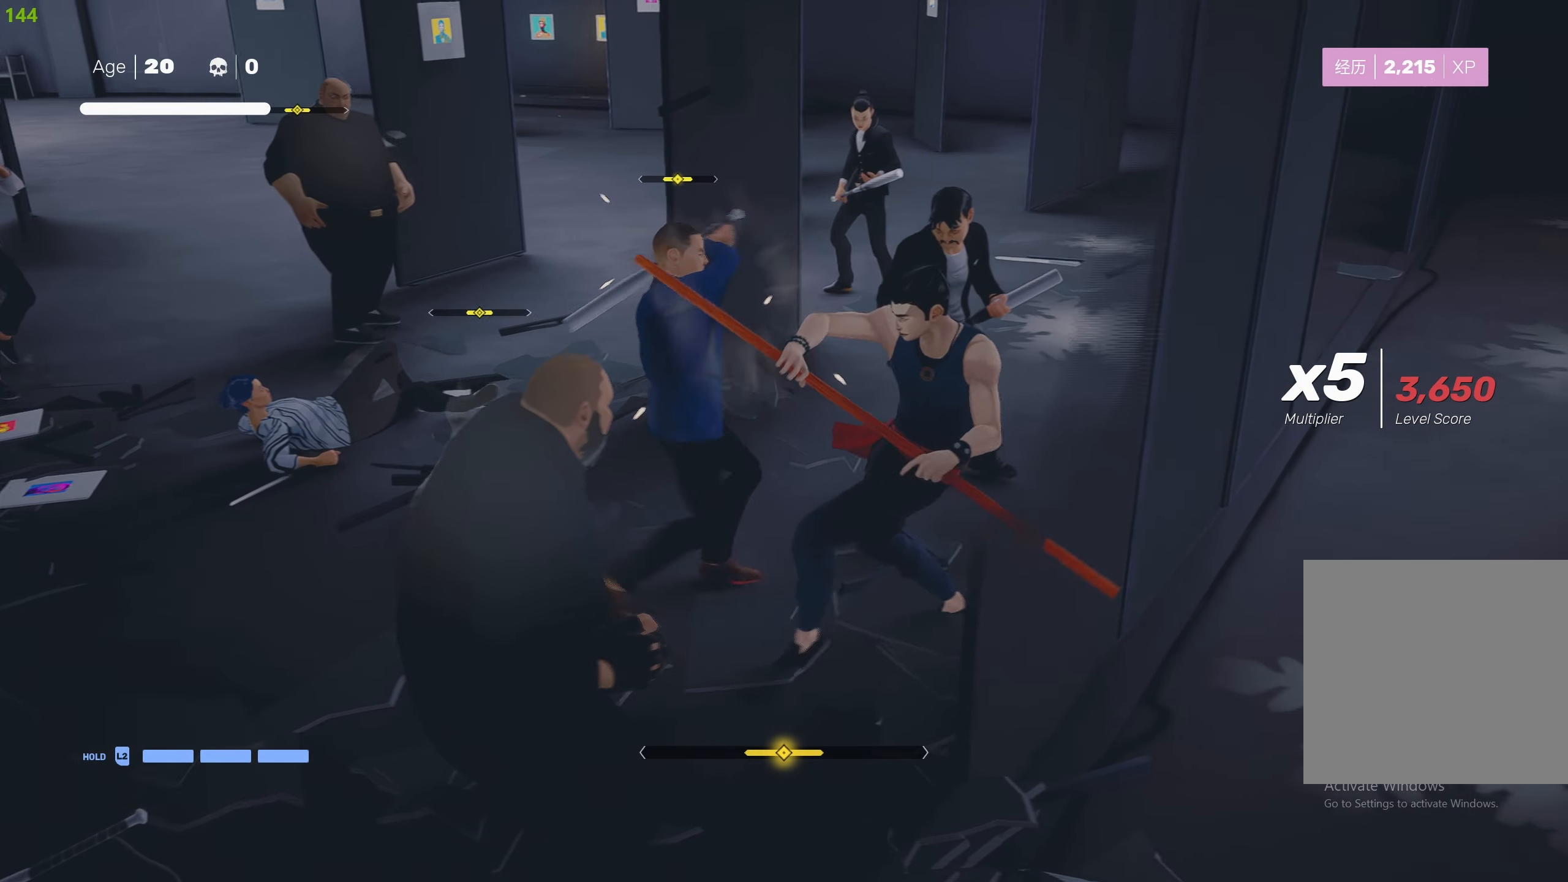
{"buttons": ["SQUARE"], "left_stick": "center", "right_stick": "center", "events": [[133, "L1", "up"], [217, "L1", "down"], [300, "L1", "up"], [450, "SQUARE", "down"]]}
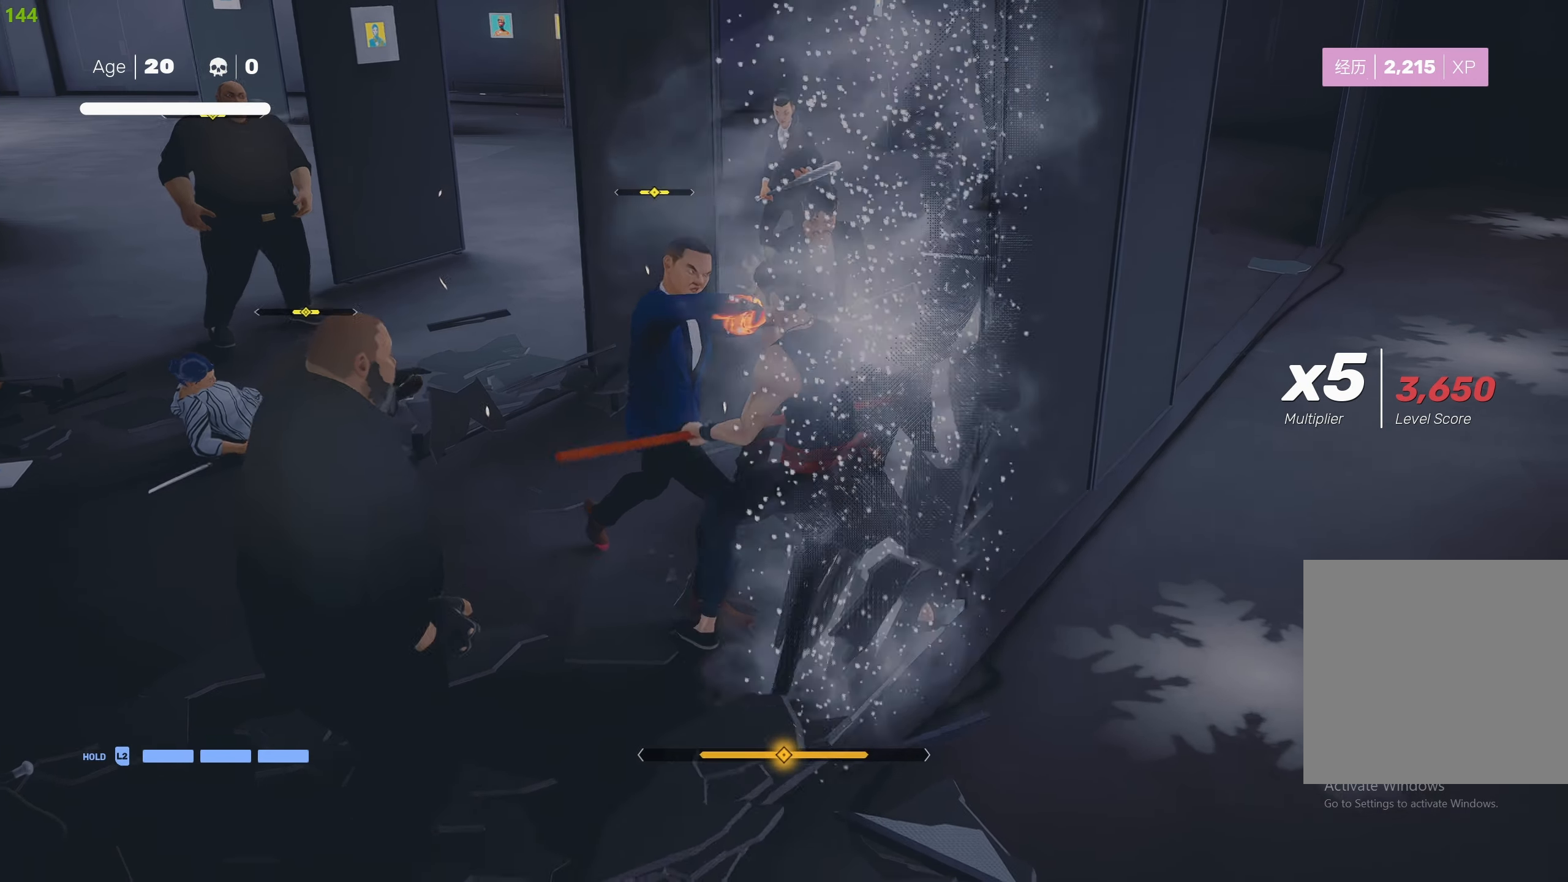
{"buttons": [], "left_stick": "center", "right_stick": "center", "events": [[50, "SQUARE", "up"], [117, "SQUARE", "down"], [233, "SQUARE", "up"], [300, "L1", "down"], [333, "L1", "up"], [383, "SQUARE", "down"], [500, "SQUARE", "up"]]}
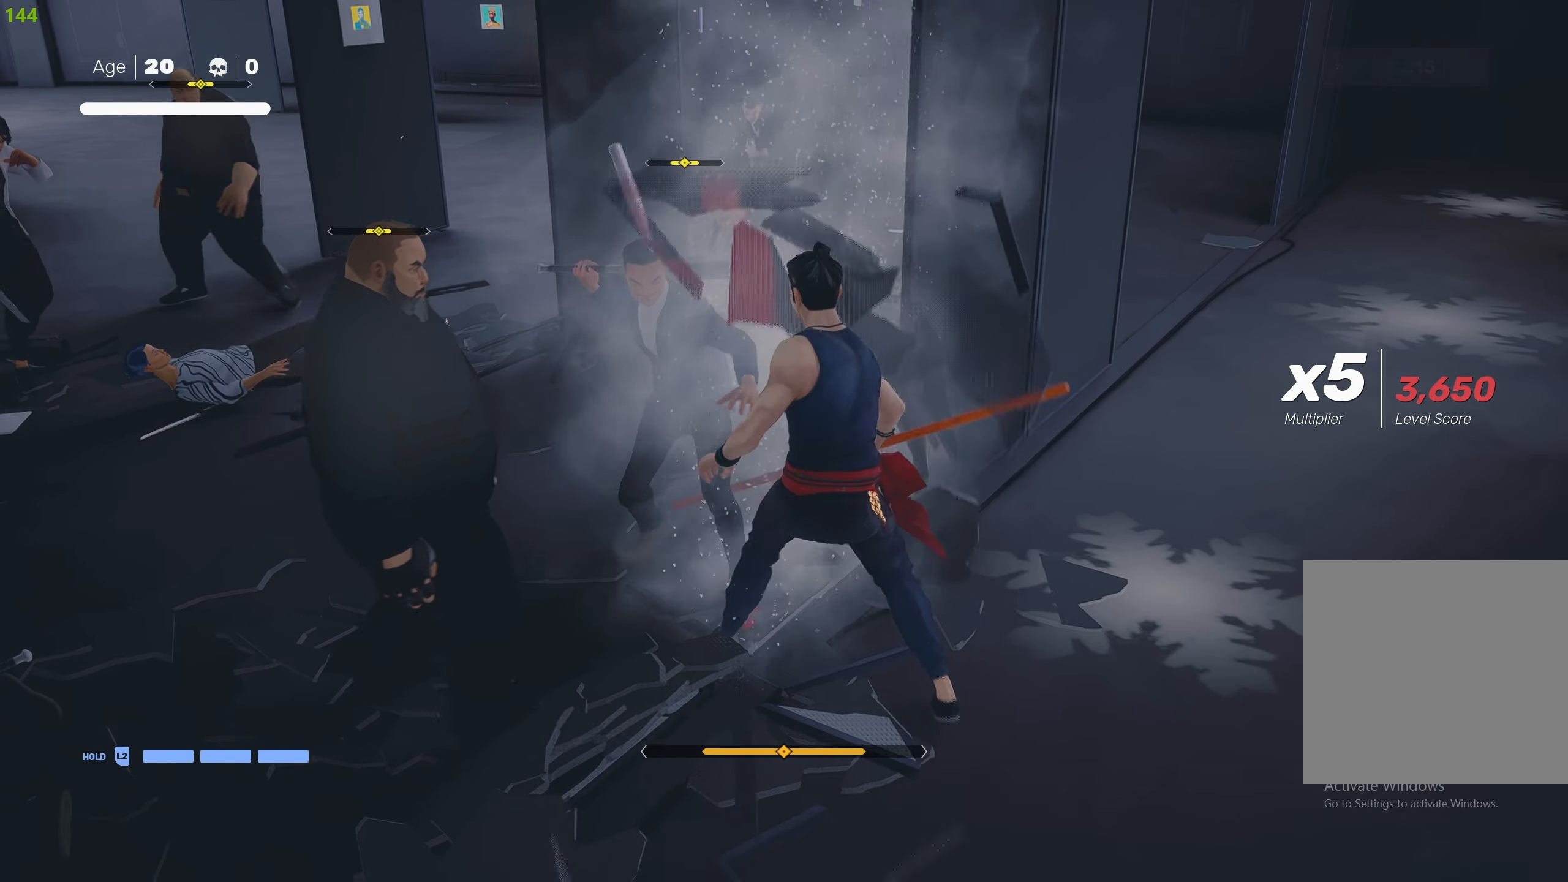
{"buttons": [], "left_stick": "down-left", "right_stick": "center", "events": [[50, "SQUARE", "down"], [117, "left_stick", "down"], [150, "SQUARE", "up"], [200, "SQUARE", "down"], [200, "left_stick", "down-left"], [300, "SQUARE", "up"], [367, "SQUARE", "down"], [450, "SQUARE", "up"]]}
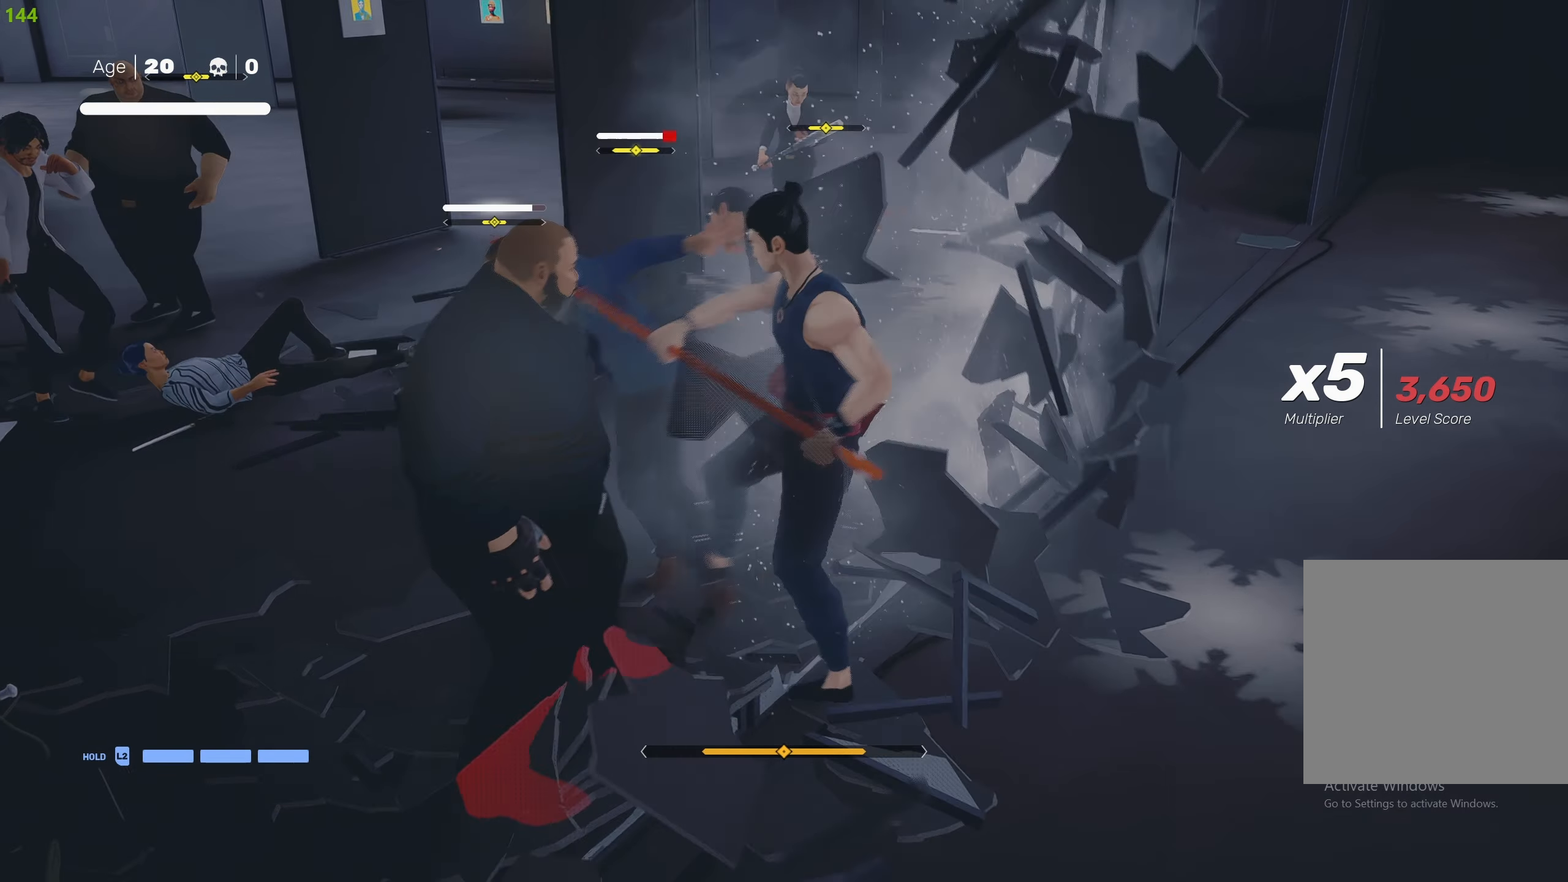
{"buttons": [], "left_stick": "center", "right_stick": "center", "events": [[17, "SQUARE", "down"], [50, "SQUARE", "up"], [83, "TRIANGLE", "down"], [200, "TRIANGLE", "up"], [233, "TRIANGLE", "down"], [300, "left_stick", "down"], [333, "TRIANGLE", "up"], [383, "TRIANGLE", "down"], [483, "TRIANGLE", "up"], [483, "left_stick", "center"]]}
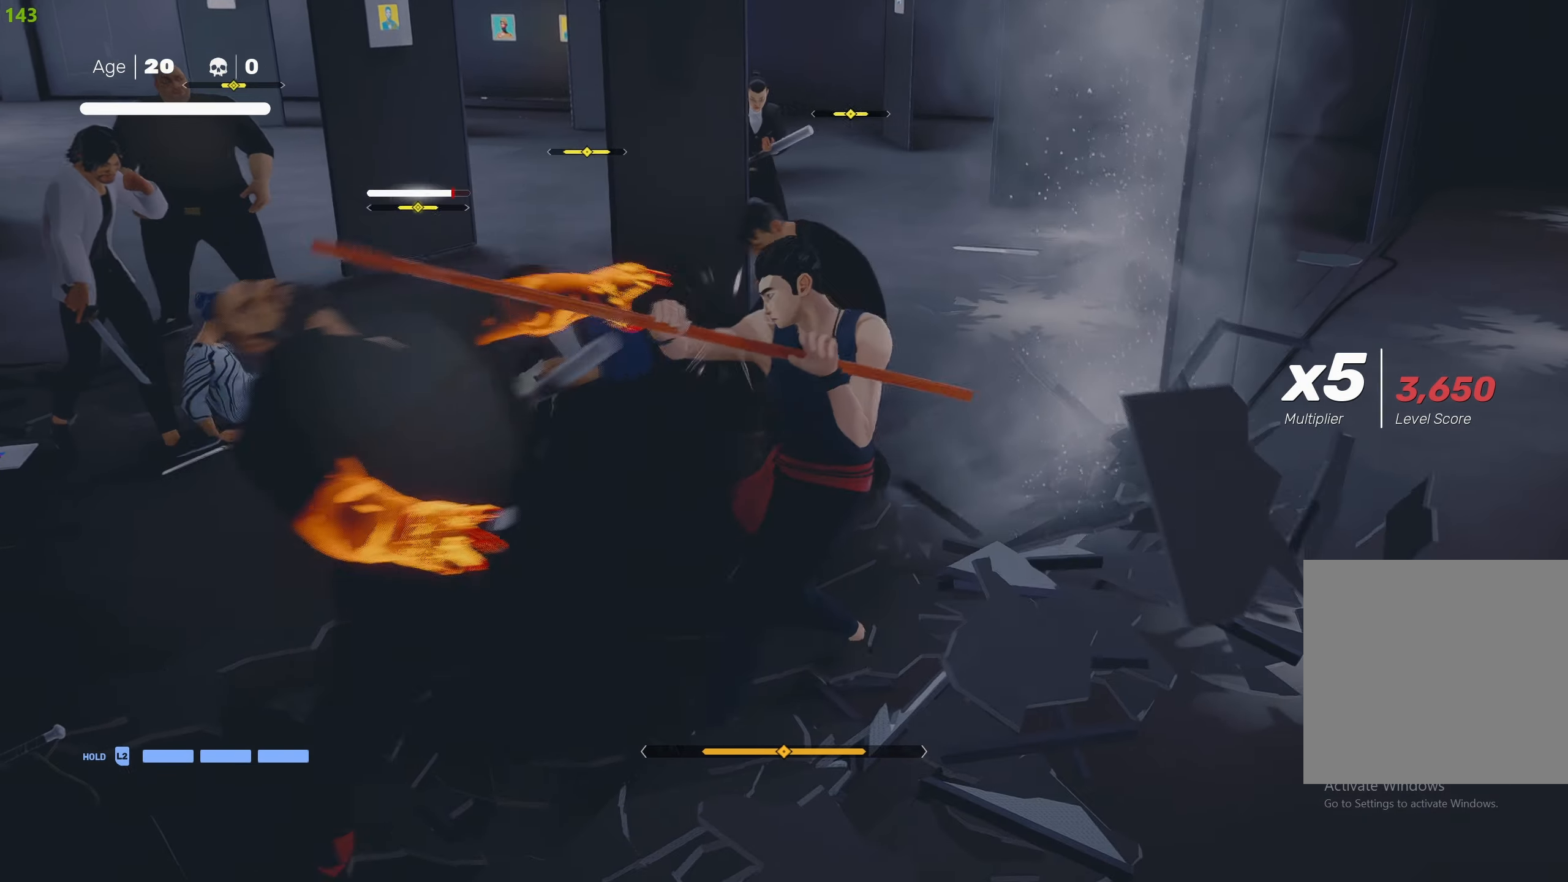
{"buttons": [], "left_stick": "down-left", "right_stick": "center", "events": [[17, "TRIANGLE", "down"], [133, "TRIANGLE", "up"], [133, "left_stick", "down"], [167, "TRIANGLE", "down"], [217, "left_stick", "down-left"], [283, "TRIANGLE", "up"], [350, "TRIANGLE", "down"], [434, "TRIANGLE", "up"]]}
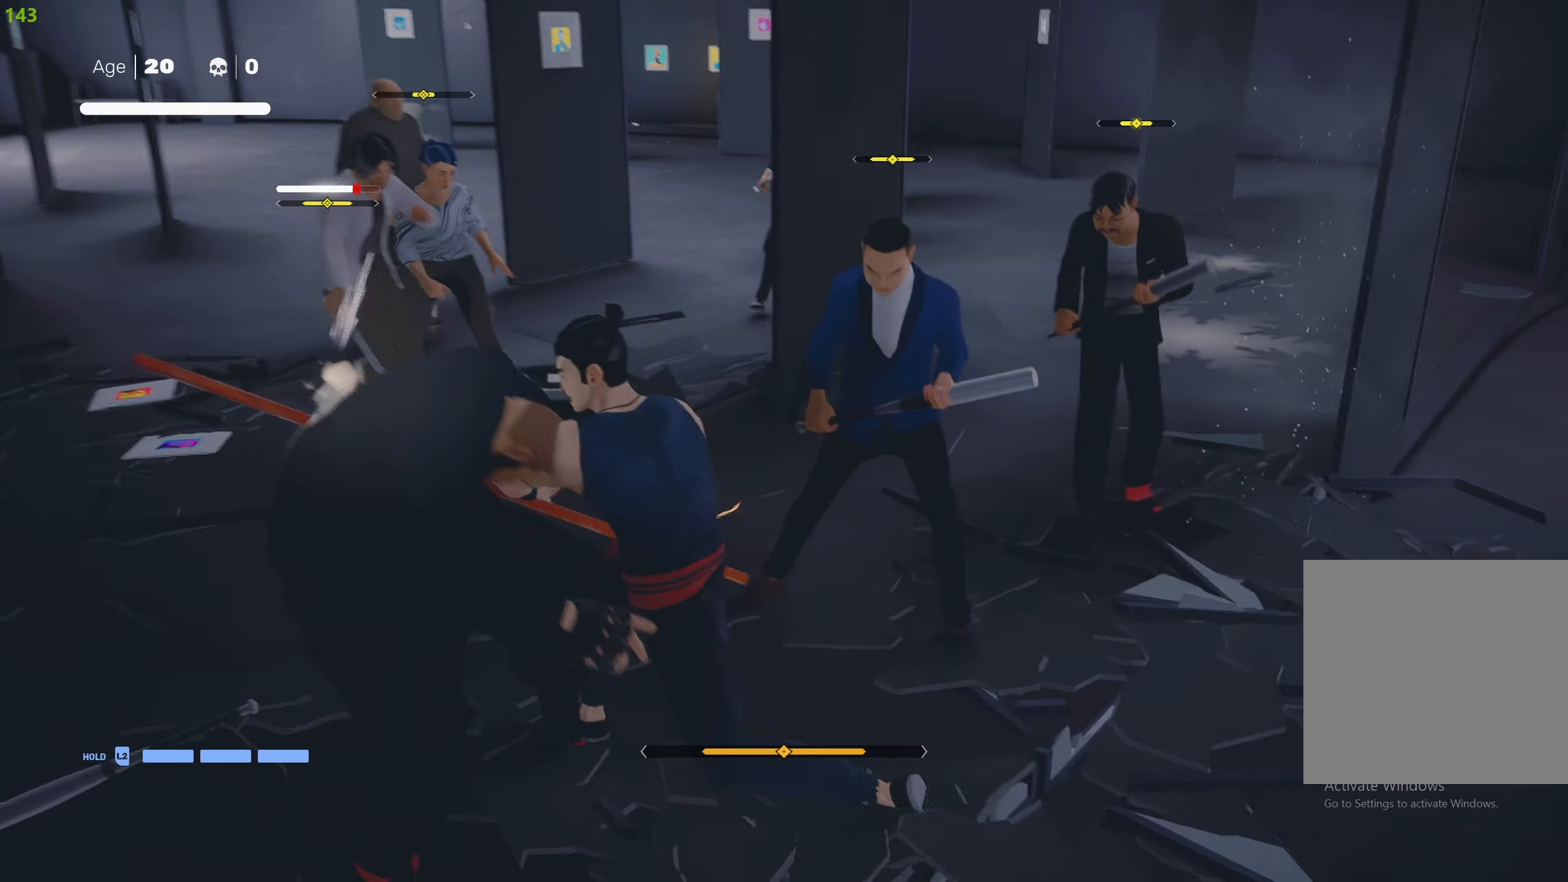
{"buttons": ["TRIANGLE"], "left_stick": "center", "right_stick": "center", "events": [[17, "TRIANGLE", "down"], [34, "left_stick", "center"], [117, "TRIANGLE", "up"], [167, "TRIANGLE", "down"], [250, "TRIANGLE", "up"], [317, "TRIANGLE", "down"], [400, "TRIANGLE", "up"], [467, "TRIANGLE", "down"]]}
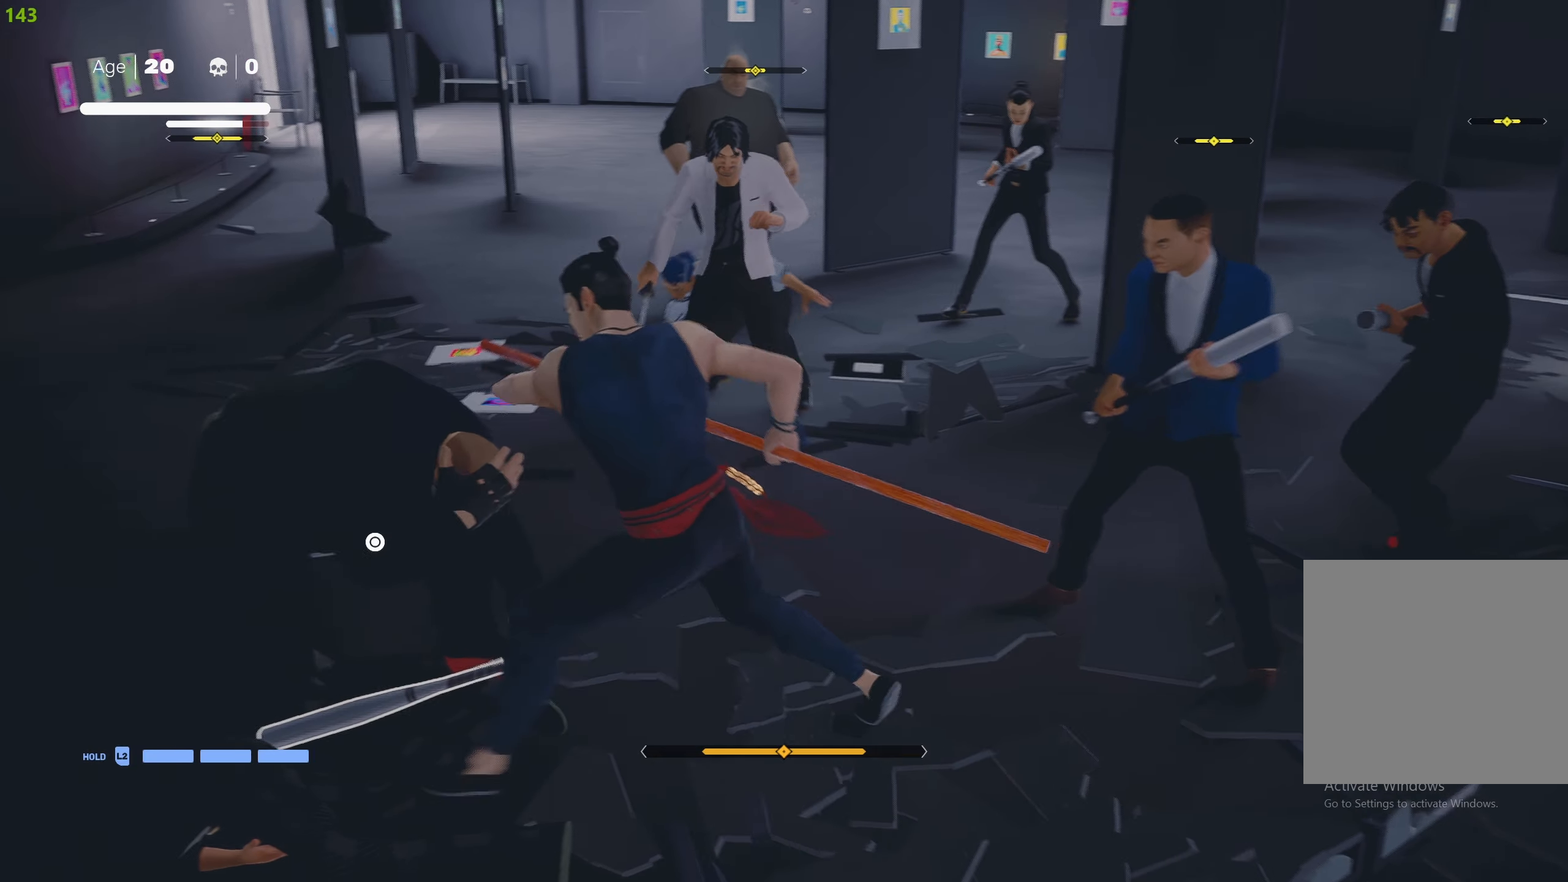
{"buttons": [], "left_stick": "center", "right_stick": "center", "events": [[84, "TRIANGLE", "up"], [184, "right_stick", "down-left"], [284, "right_stick", "left"], [434, "right_stick", "center"]]}
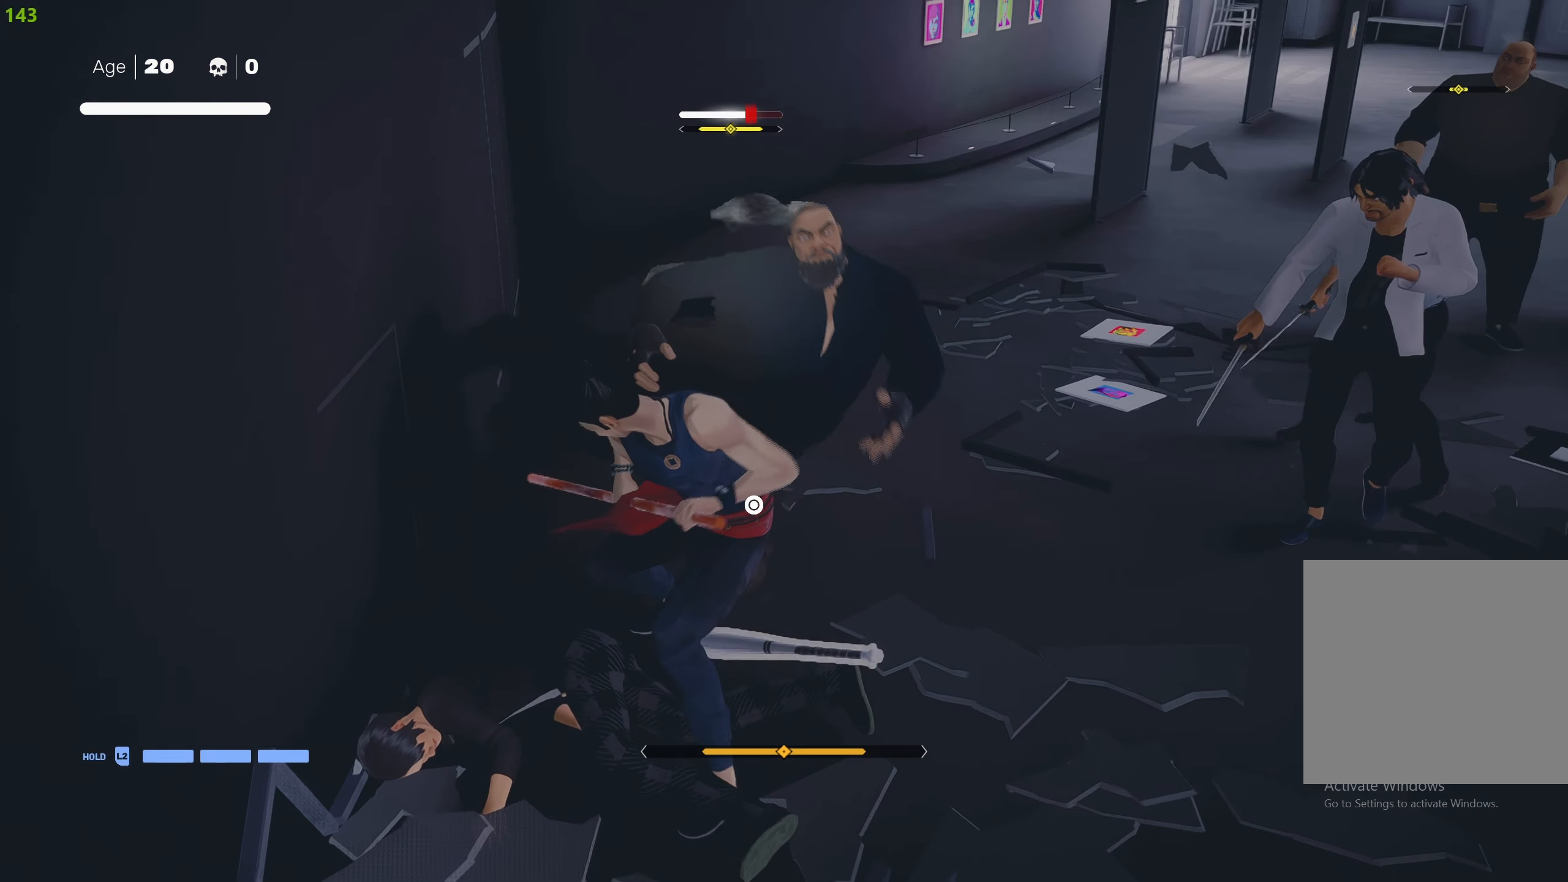
{"buttons": ["CIRCLE"], "left_stick": "up", "right_stick": "center", "events": [[84, "left_stick", "up"], [300, "R2", "down"], [384, "R2", "up"], [450, "CIRCLE", "down"]]}
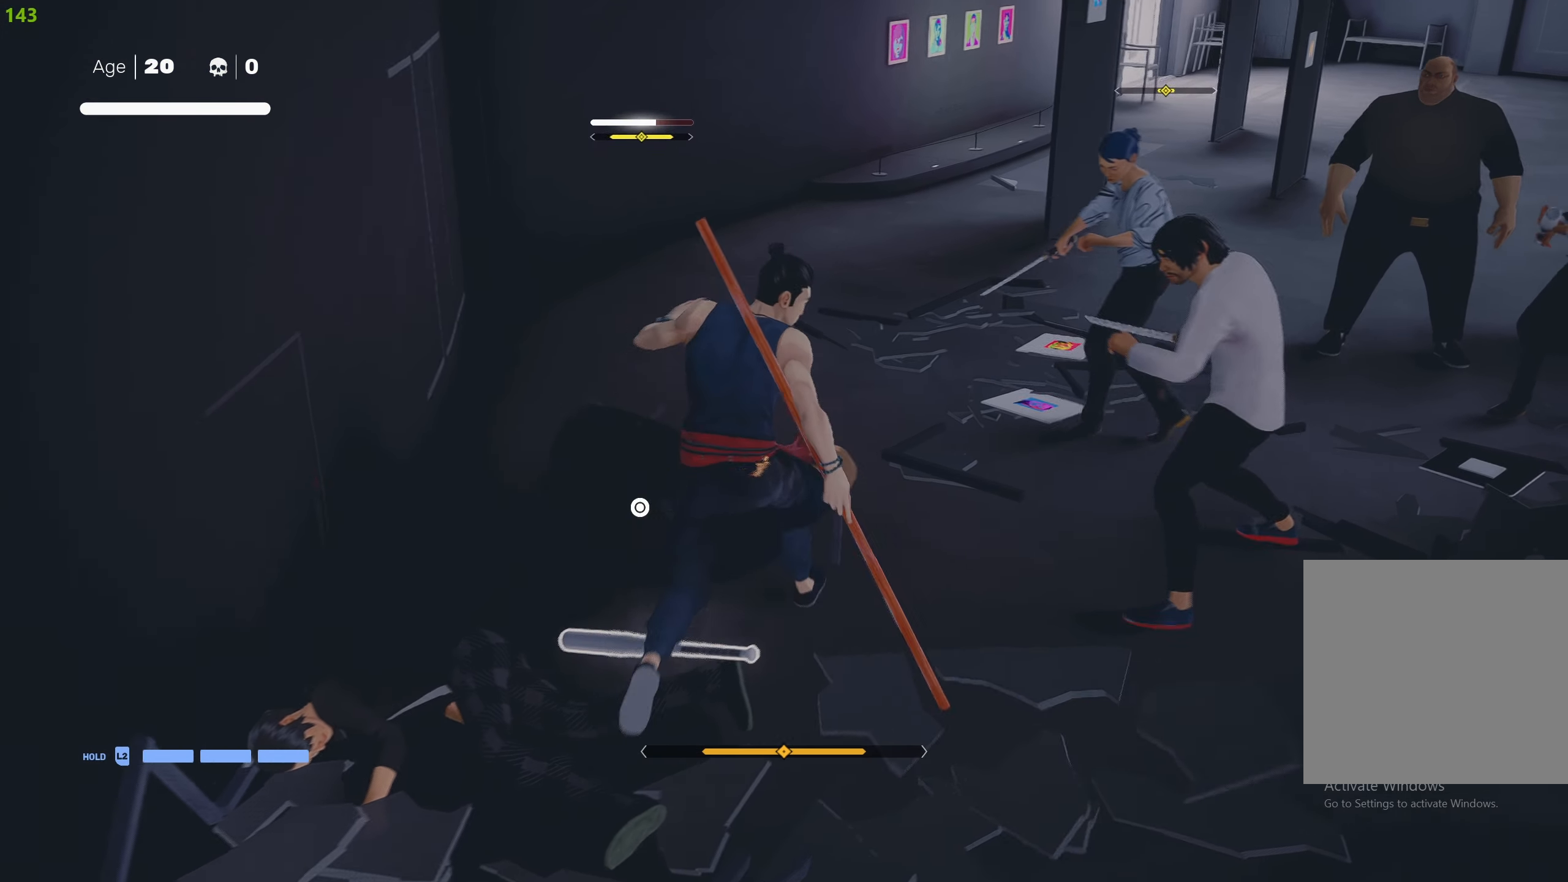
{"buttons": ["CIRCLE"], "left_stick": "center", "right_stick": "center", "events": [[150, "left_stick", "up-left"], [417, "left_stick", "center"]]}
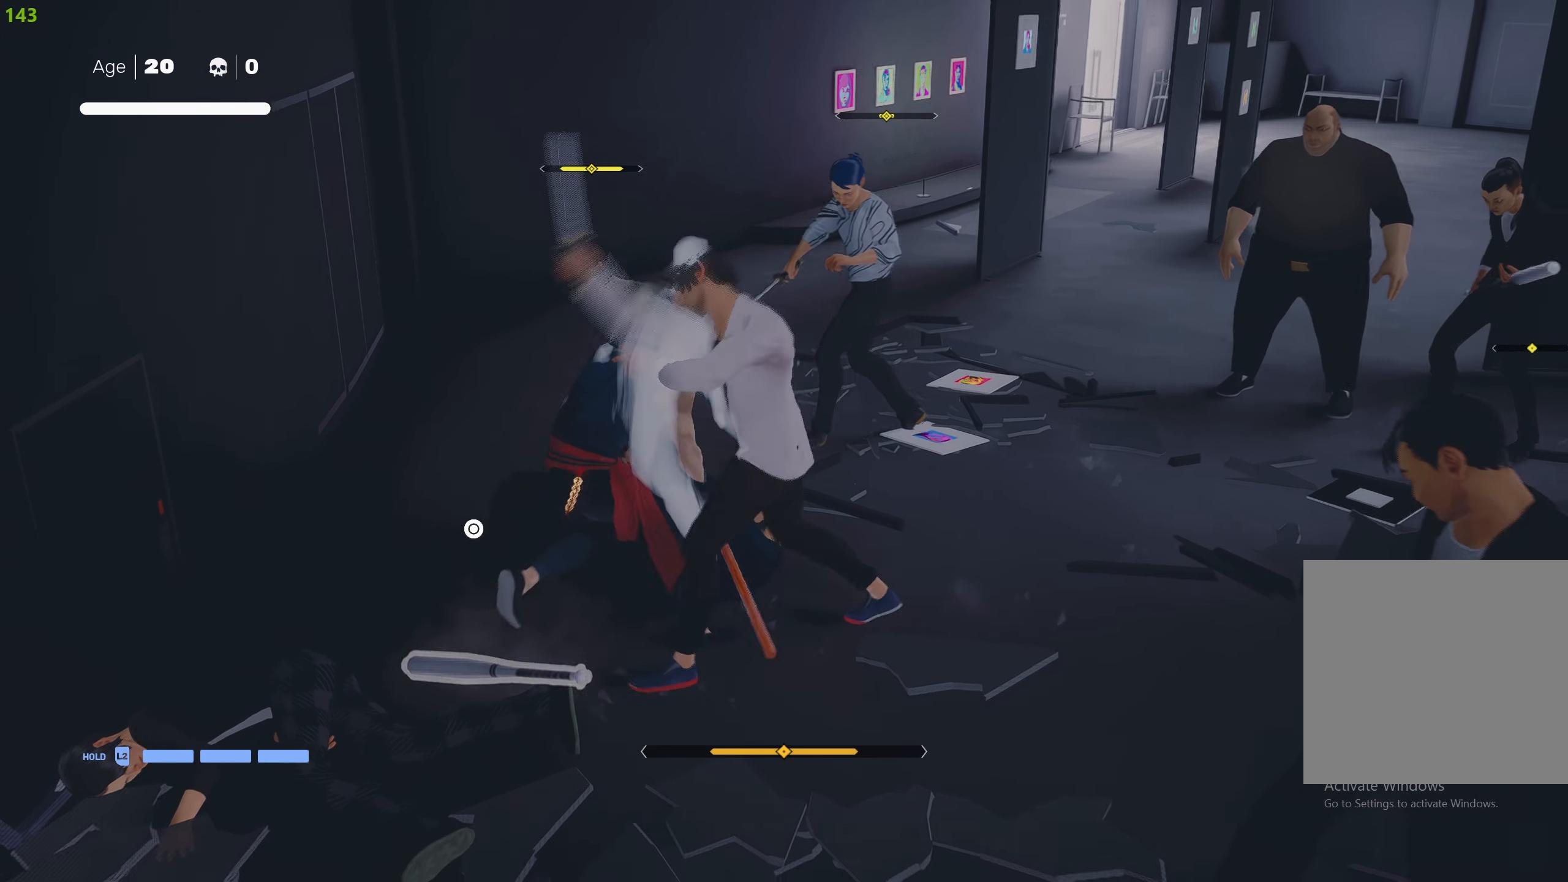
{"buttons": [], "left_stick": "center", "right_stick": "center", "events": [[84, "CIRCLE", "up"]]}
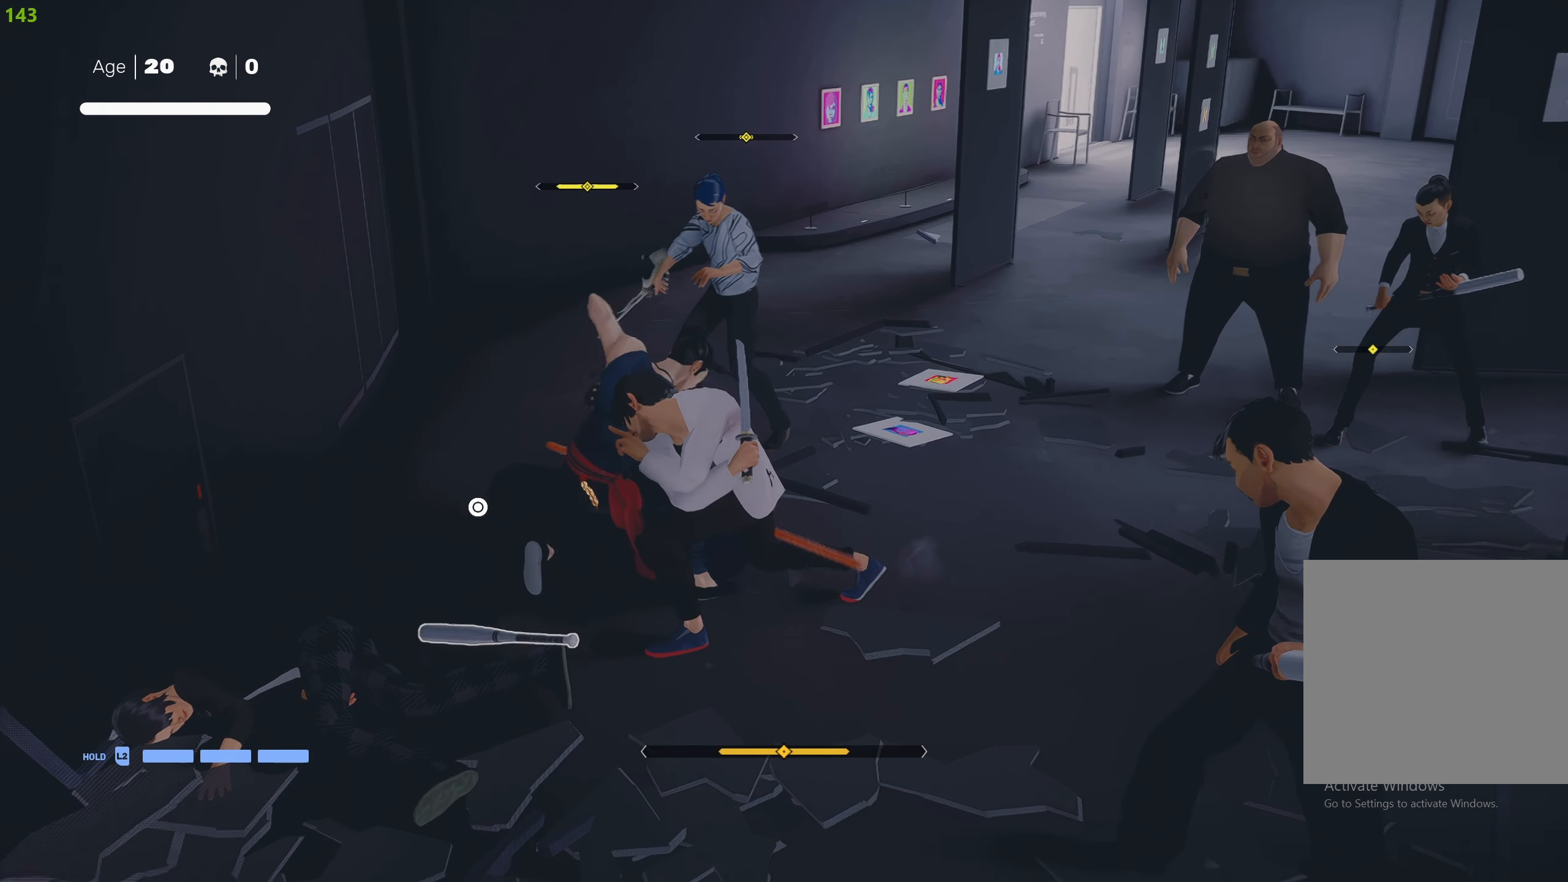
{"buttons": [], "left_stick": "center", "right_stick": "center", "events": []}
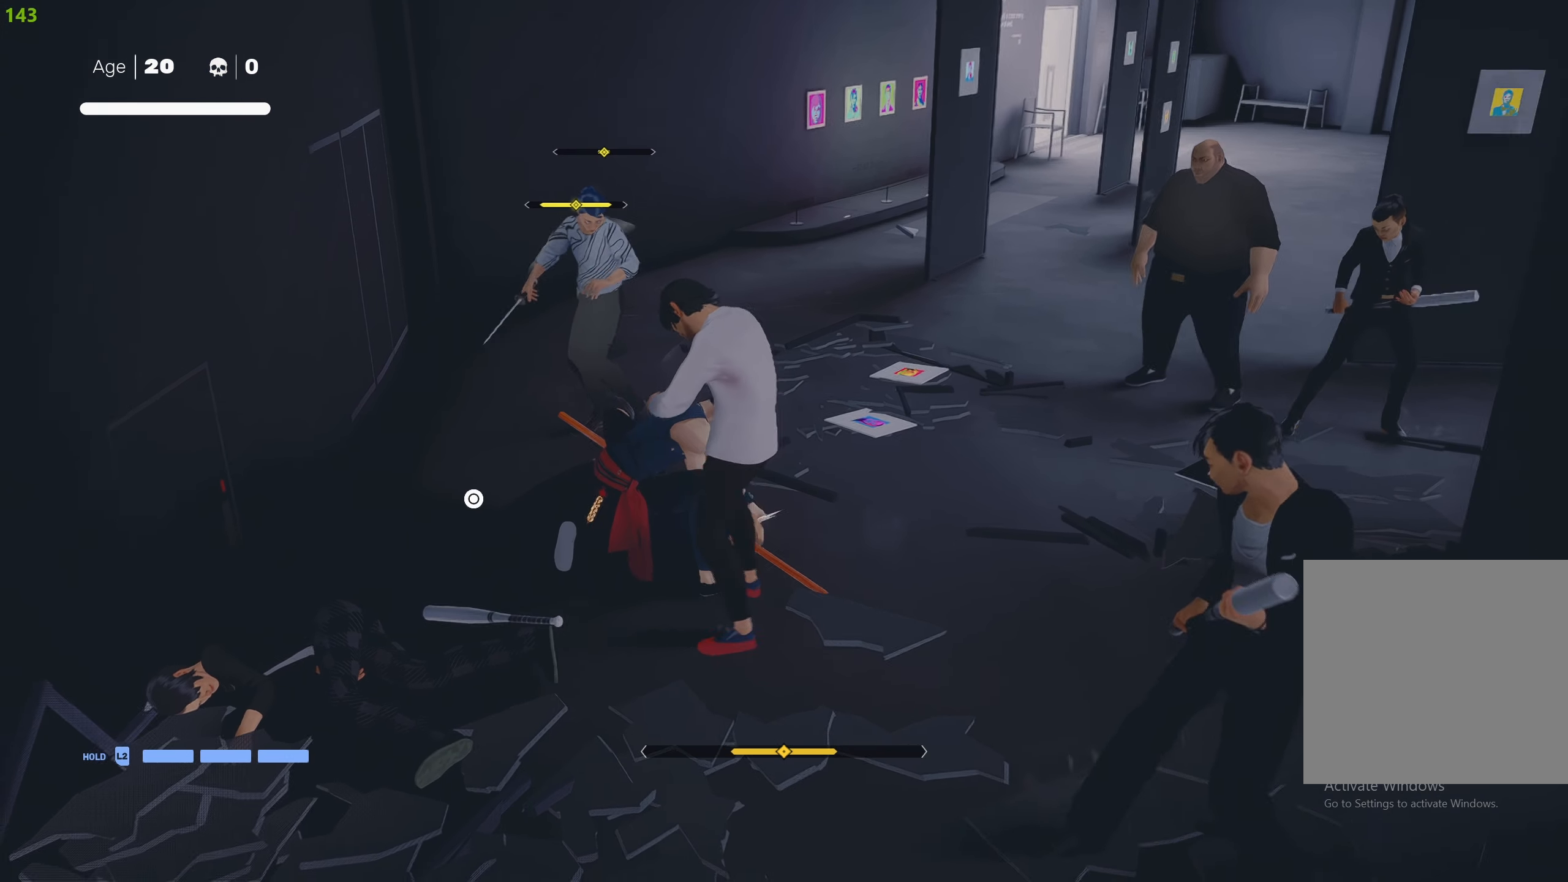
{"buttons": [], "left_stick": "center", "right_stick": "center", "events": []}
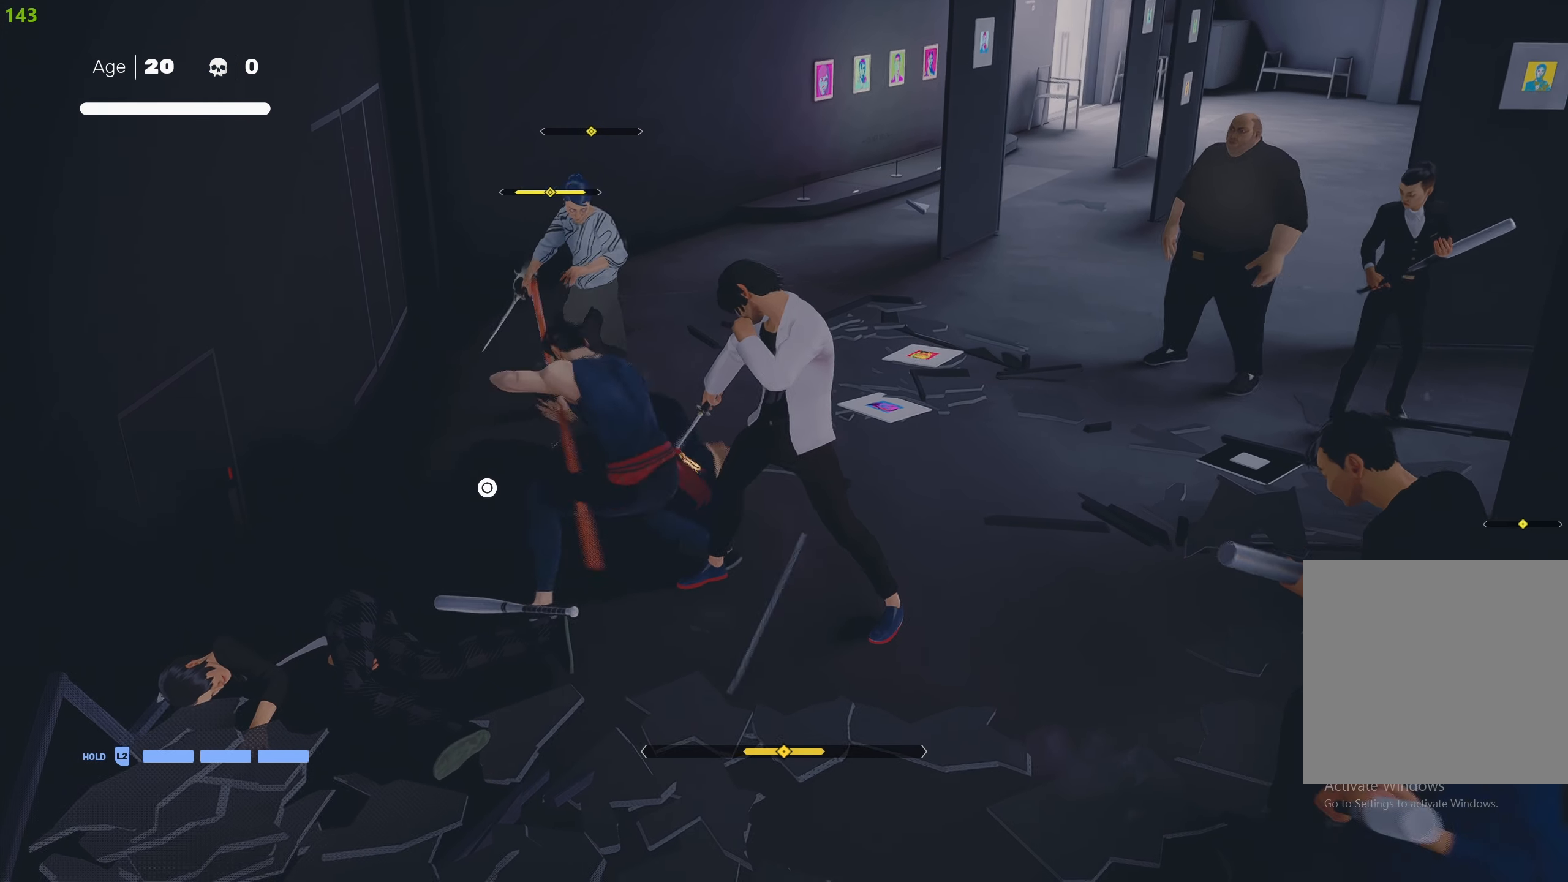
{"buttons": ["L2"], "left_stick": "up-right", "right_stick": "center", "events": [[367, "L2", "down"], [417, "left_stick", "up-right"]]}
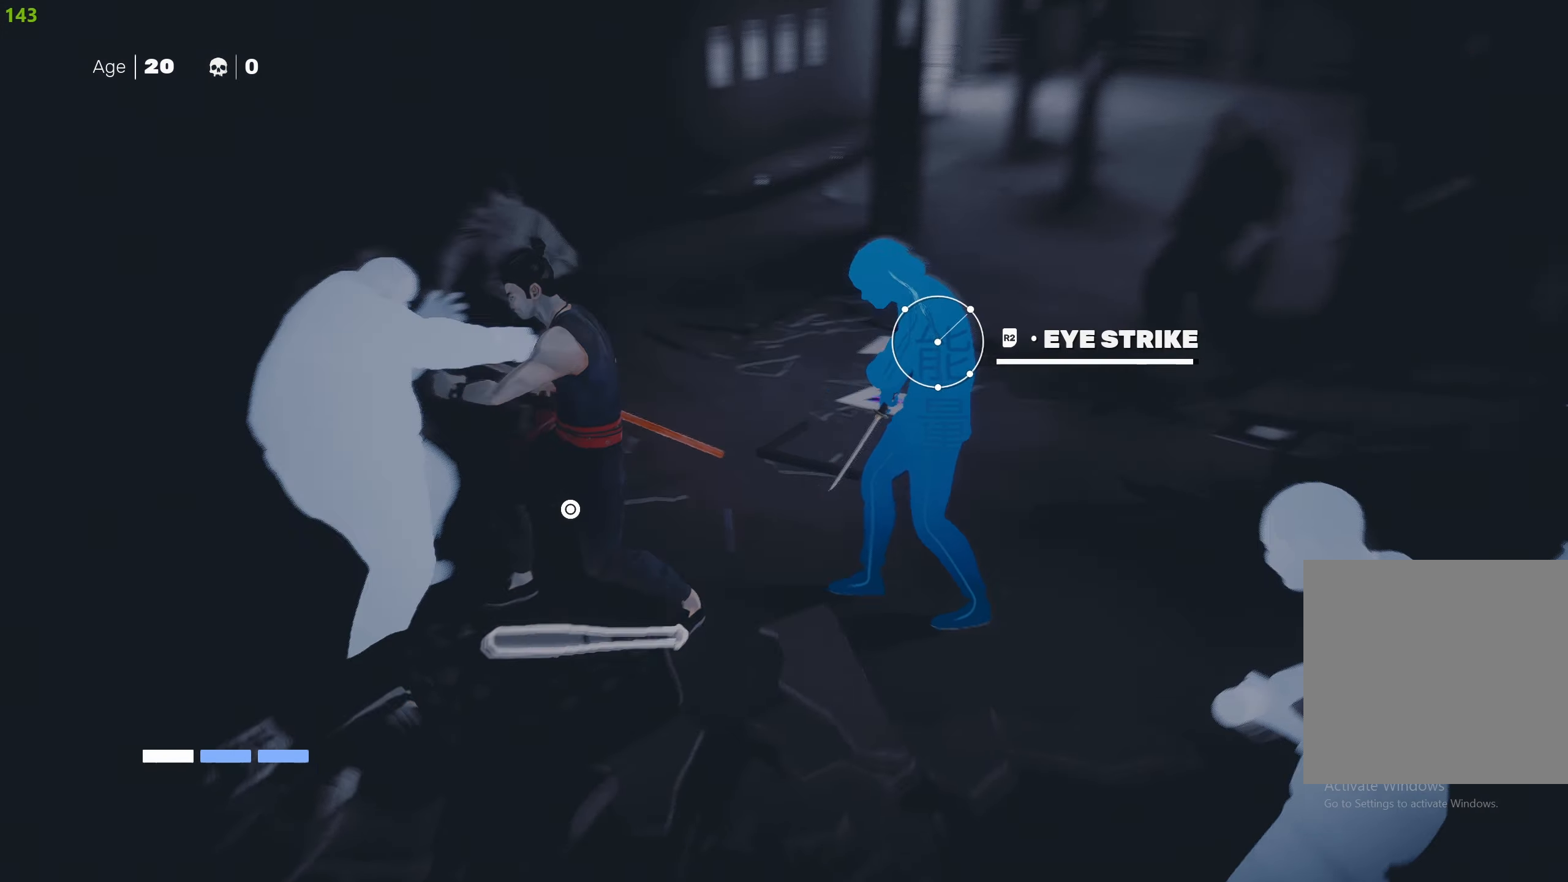
{"buttons": ["L2"], "left_stick": "up", "right_stick": "center", "events": [[34, "left_stick", "up"]]}
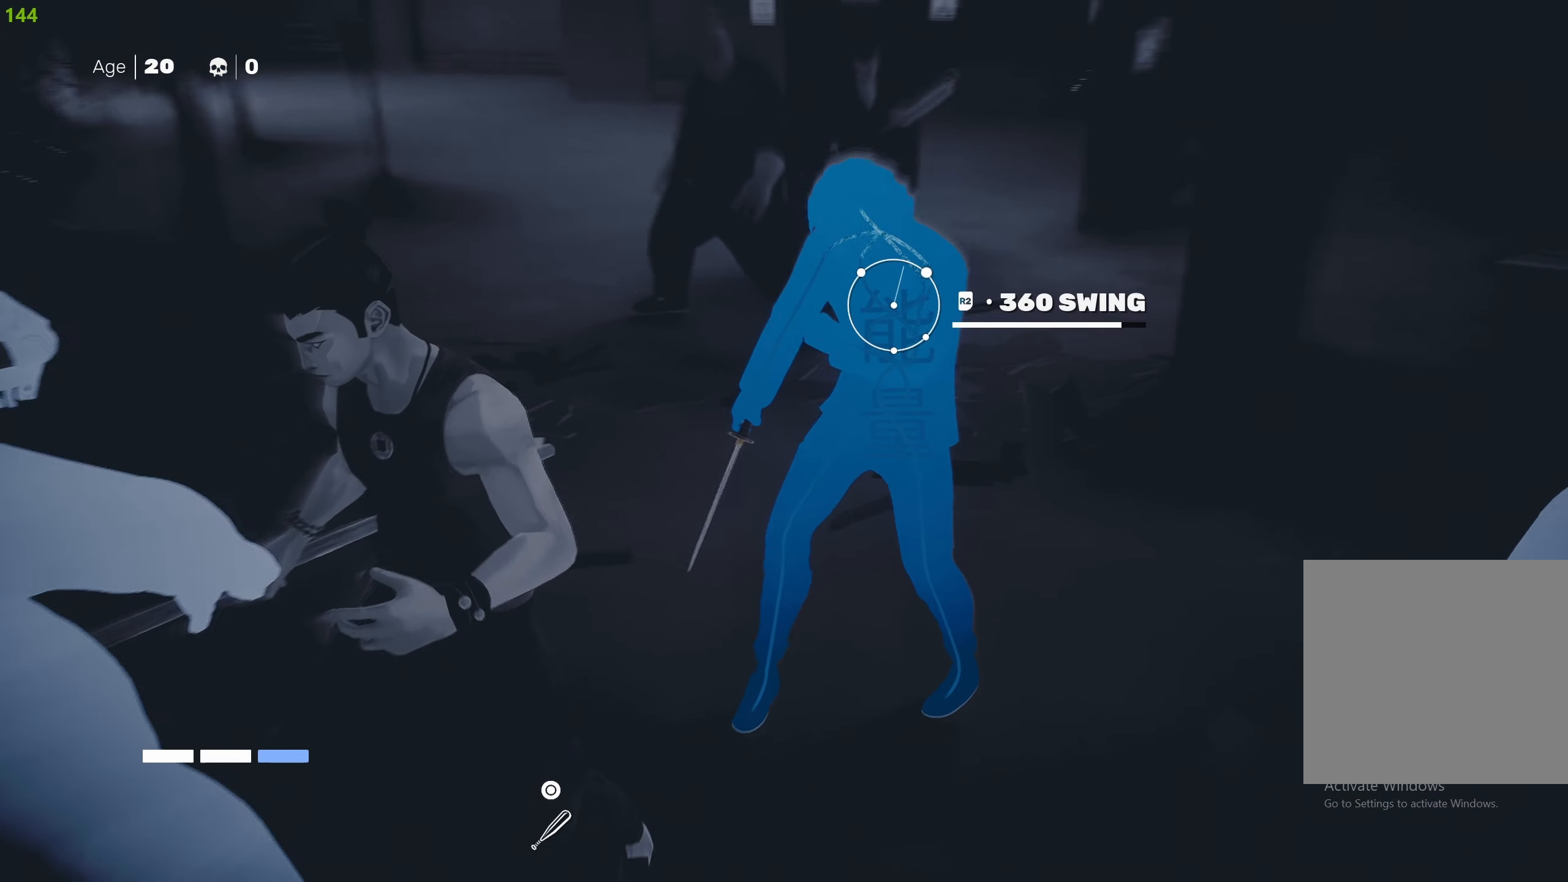
{"buttons": ["L2"], "left_stick": "up-left", "right_stick": "center", "events": [[317, "left_stick", "up-left"]]}
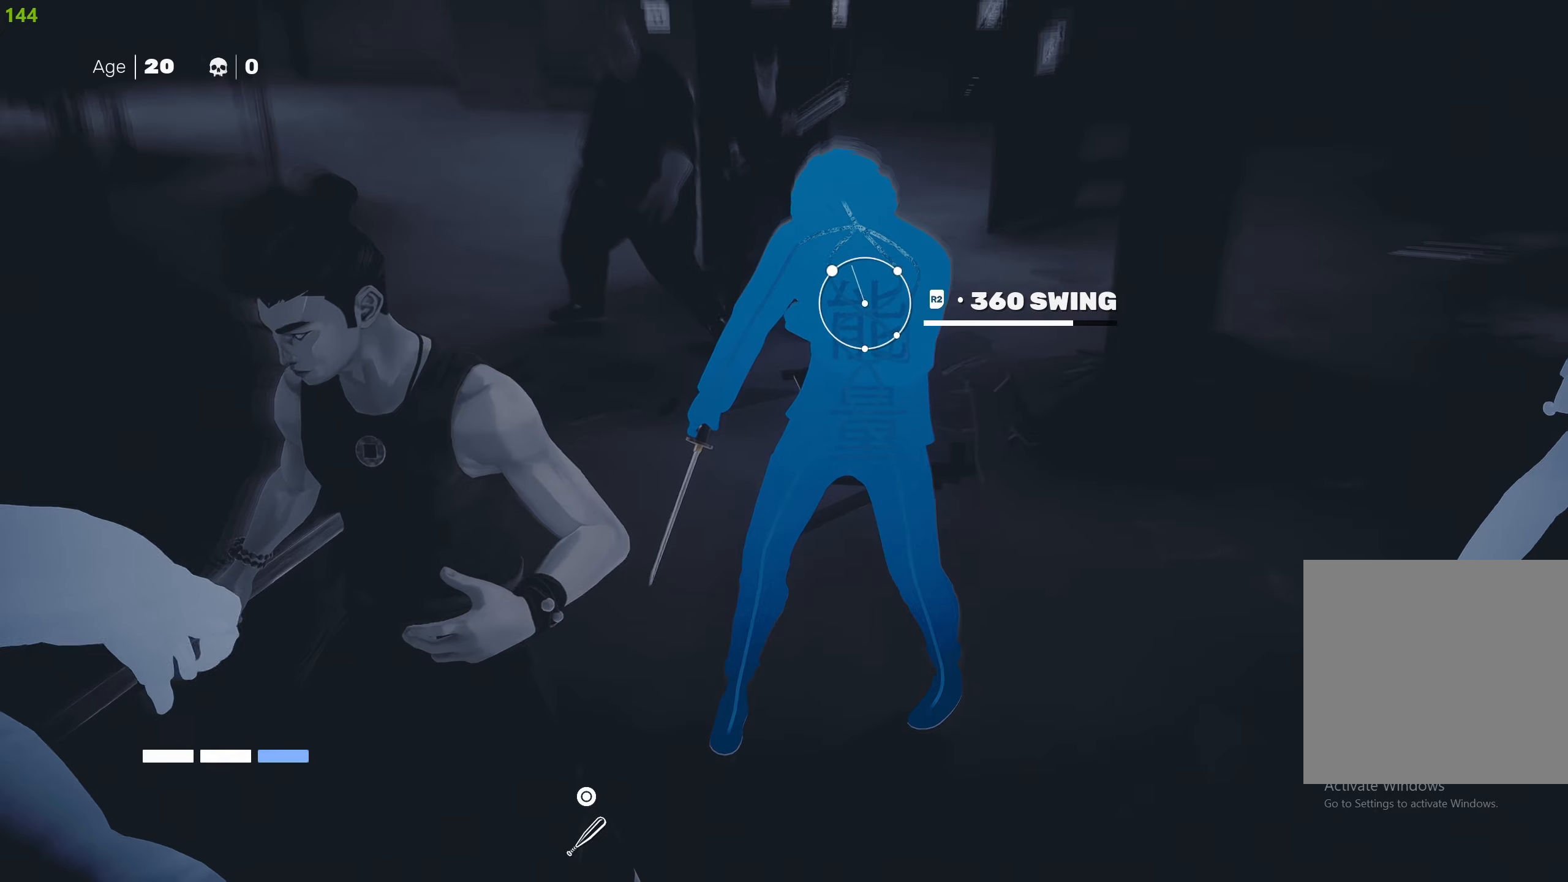
{"buttons": ["L2"], "left_stick": "up-left", "right_stick": "center", "events": [[166, "R2", "down"], [366, "R2", "up"]]}
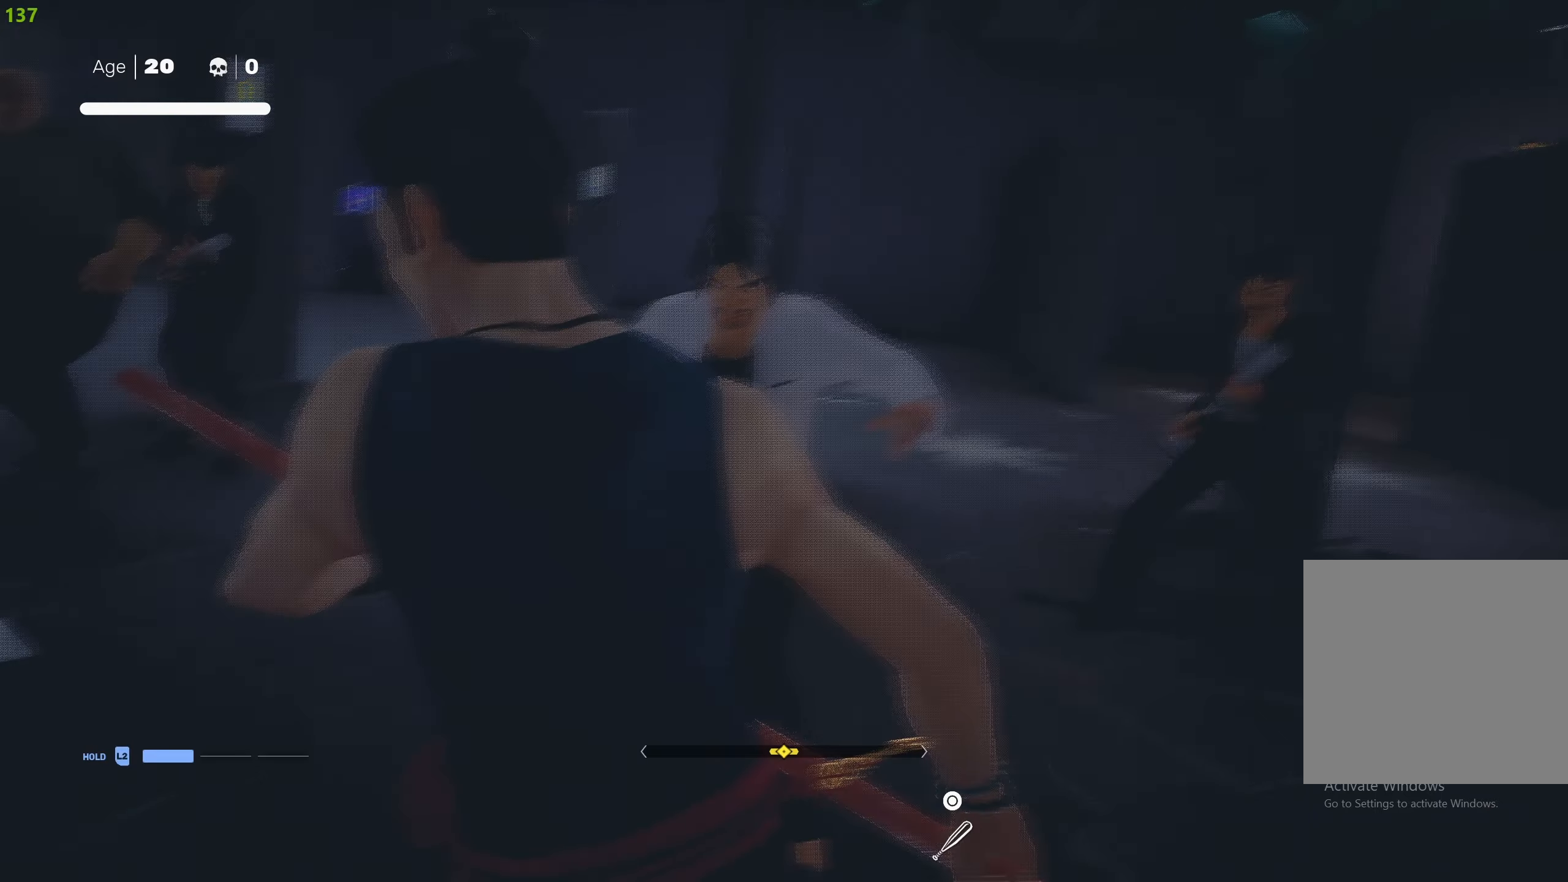
{"buttons": [], "left_stick": "center", "right_stick": "center", "events": [[116, "L2", "up"], [116, "left_stick", "center"]]}
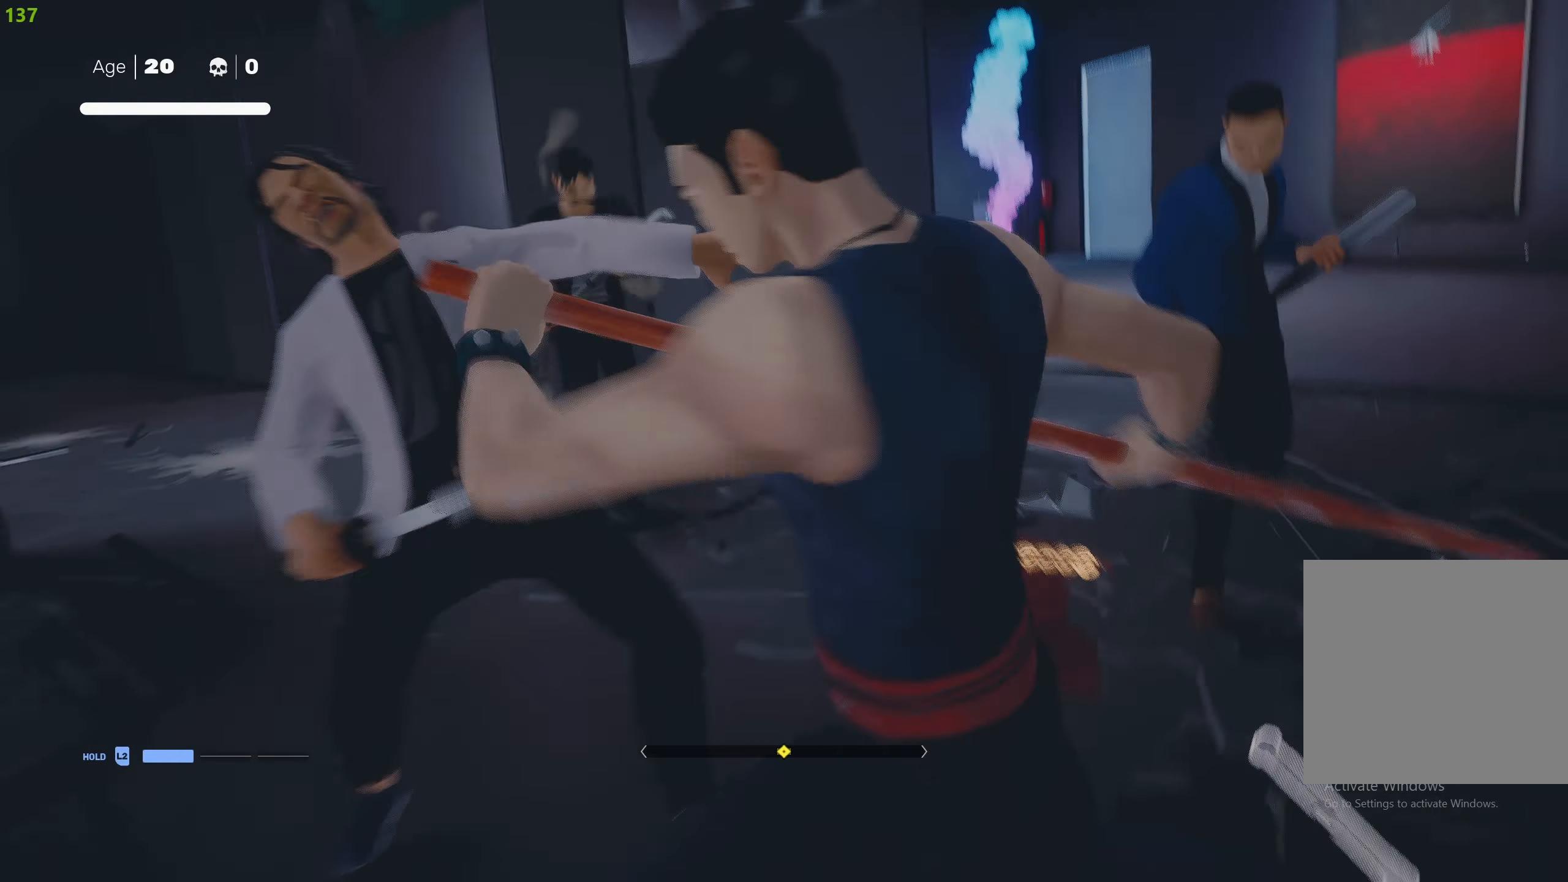
{"buttons": [], "left_stick": "right", "right_stick": "center", "events": [[283, "left_stick", "down-right"], [500, "left_stick", "right"]]}
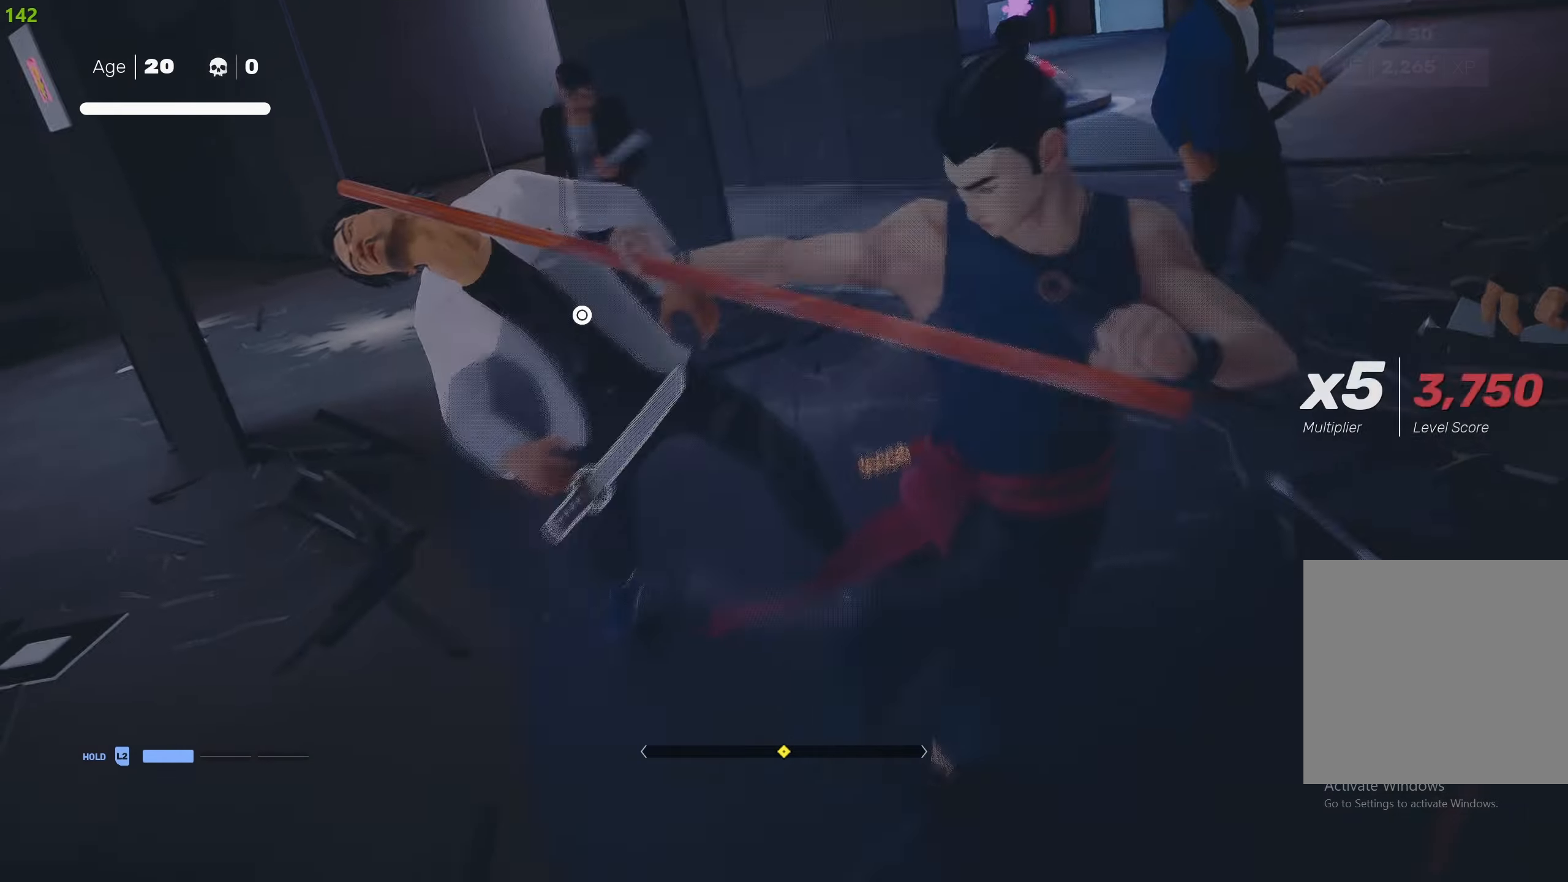
{"buttons": ["TRIANGLE"], "left_stick": "up-right", "right_stick": "center", "events": [[266, "left_stick", "up-right"], [416, "TRIANGLE", "down"]]}
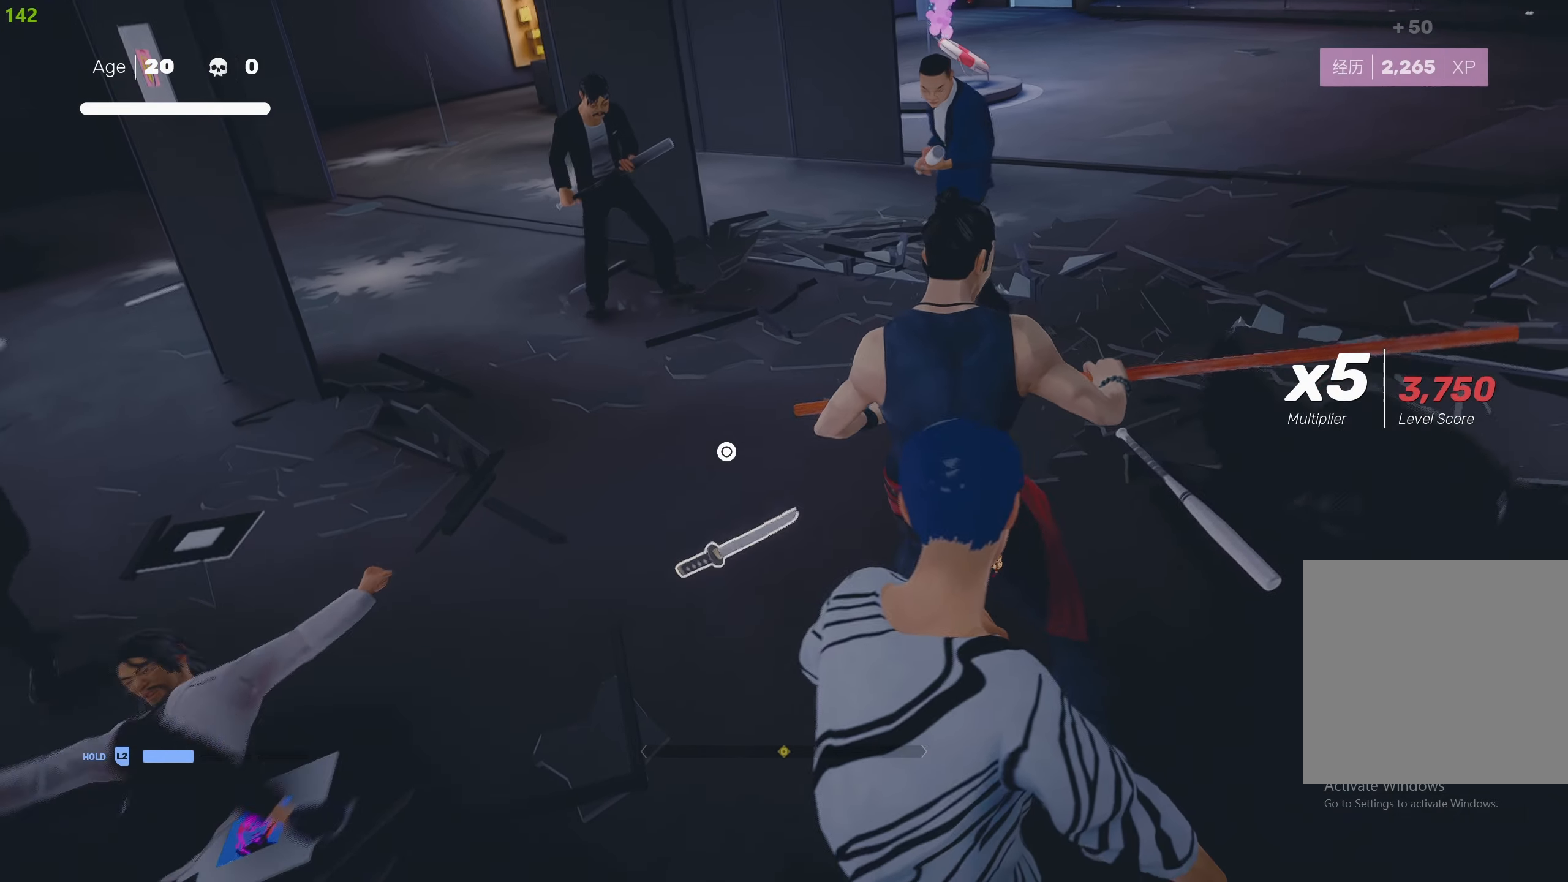
{"buttons": ["TRIANGLE"], "left_stick": "up", "right_stick": "center", "events": [[33, "TRIANGLE", "up"], [116, "TRIANGLE", "down"], [233, "TRIANGLE", "up"], [283, "TRIANGLE", "down"], [300, "left_stick", "up"], [416, "TRIANGLE", "up"], [450, "TRIANGLE", "down"]]}
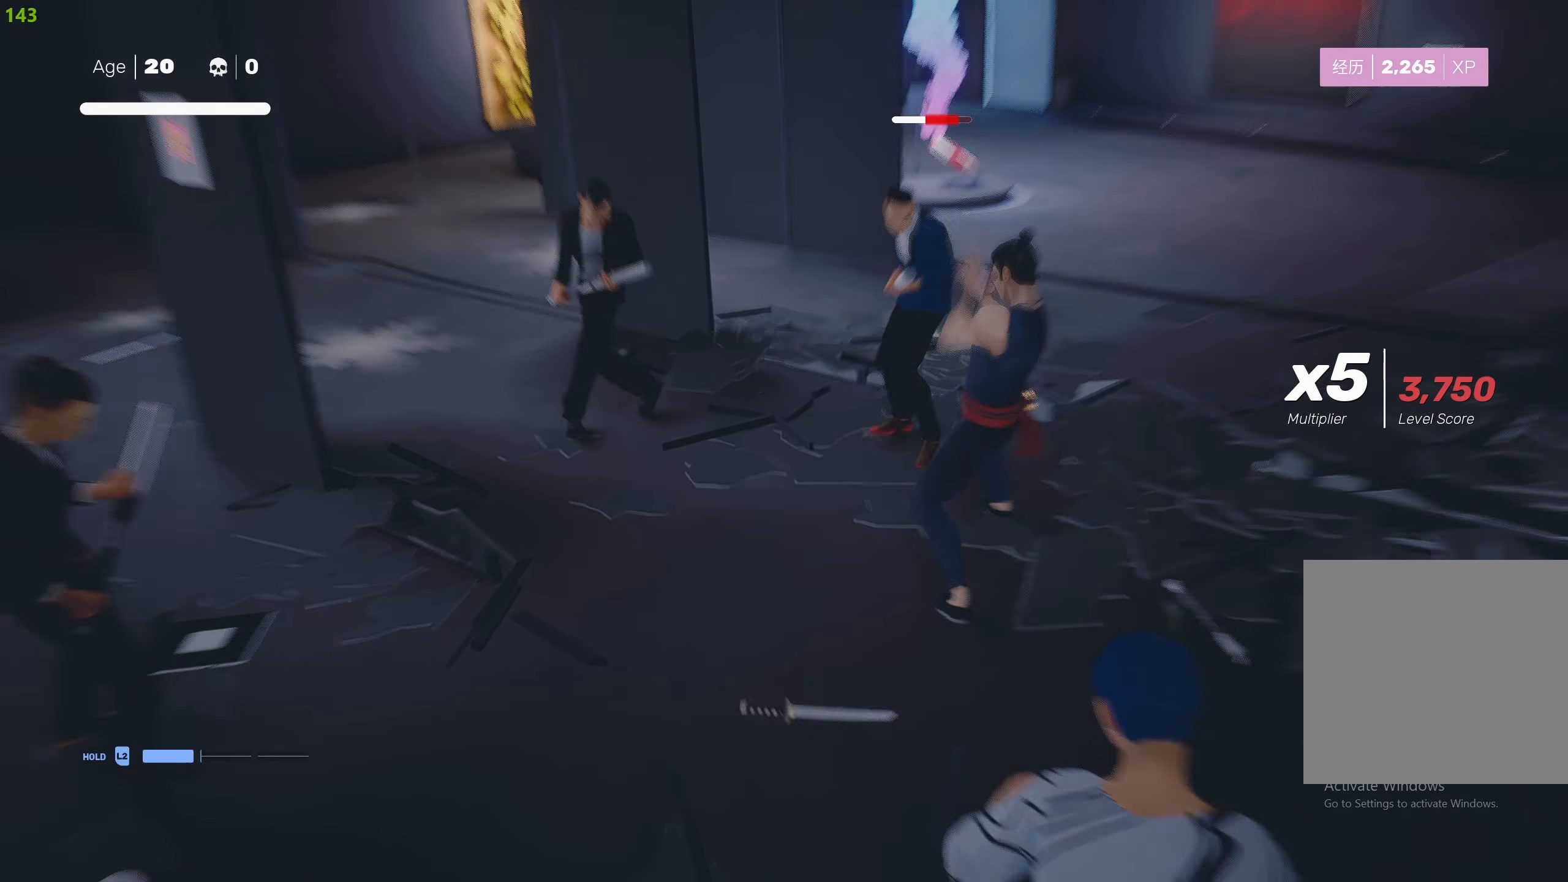
{"buttons": ["TRIANGLE"], "left_stick": "up", "right_stick": "center", "events": [[50, "TRIANGLE", "up"], [116, "TRIANGLE", "down"], [216, "TRIANGLE", "up"], [233, "left_stick", "up-left"], [266, "TRIANGLE", "down"], [400, "TRIANGLE", "up"], [416, "left_stick", "up"], [450, "TRIANGLE", "down"]]}